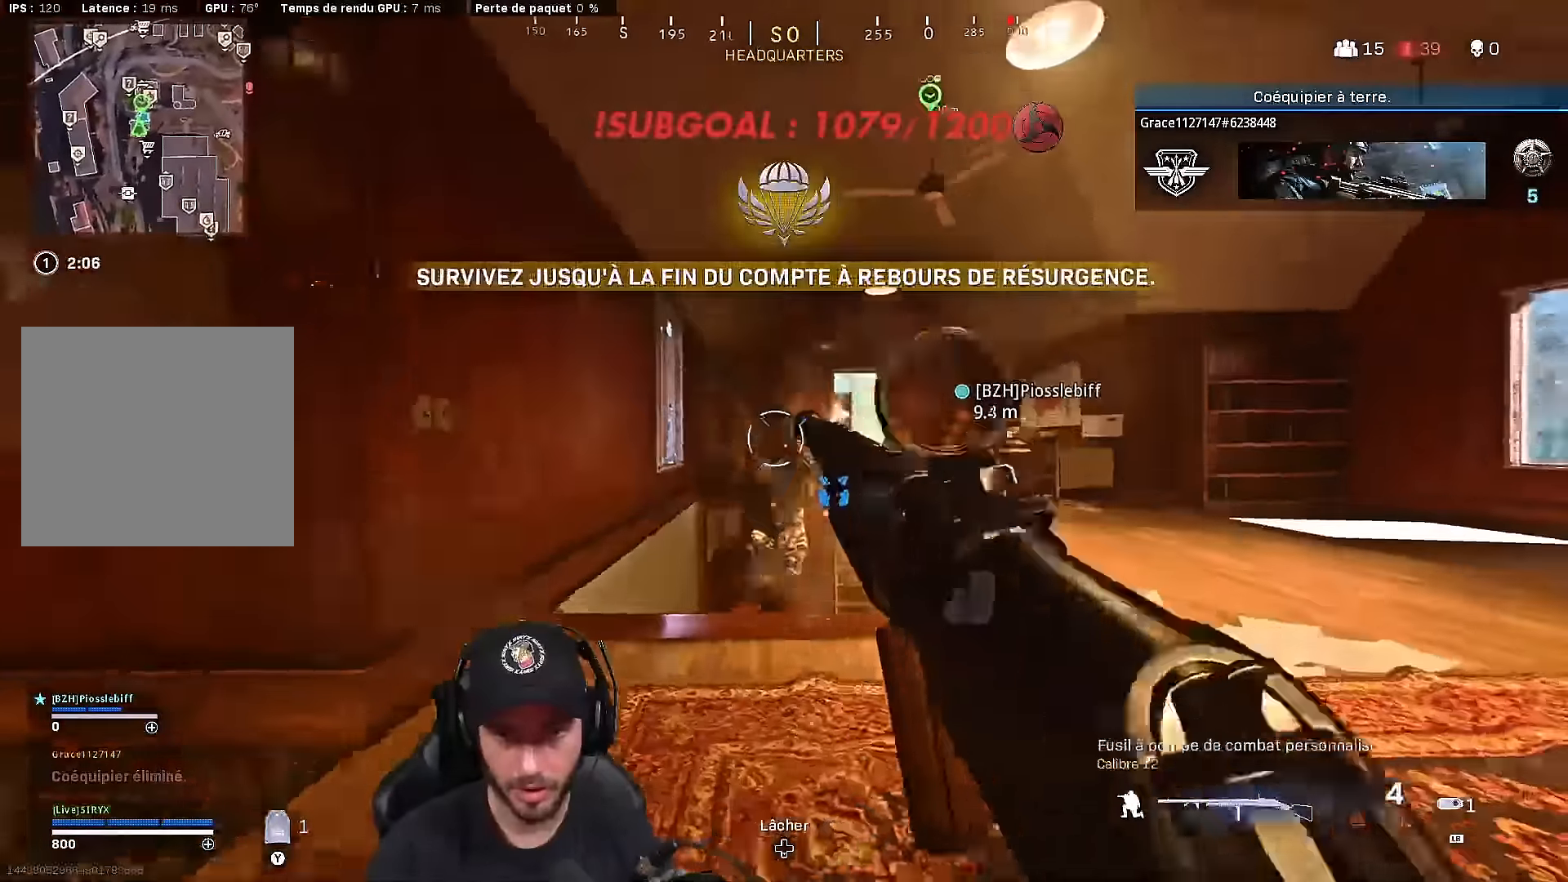
Gameplay with a controller (Xbox layout); each line is a JSON object with the inputs held at the frame after it. "events" lists button and stick changes between this image and that frame as [ms after this image, input, new state], when the widget could be followed in between.
{"buttons": [], "left_stick": "right", "right_stick": "center", "events": [[33, "L2", "up"], [117, "R2", "down"], [117, "left_stick", "right"], [217, "A", "down"], [233, "R2", "up"], [233, "right_stick", "down-left"], [317, "right_stick", "center"], [350, "A", "up"], [350, "R2", "down"], [450, "R2", "up"]]}
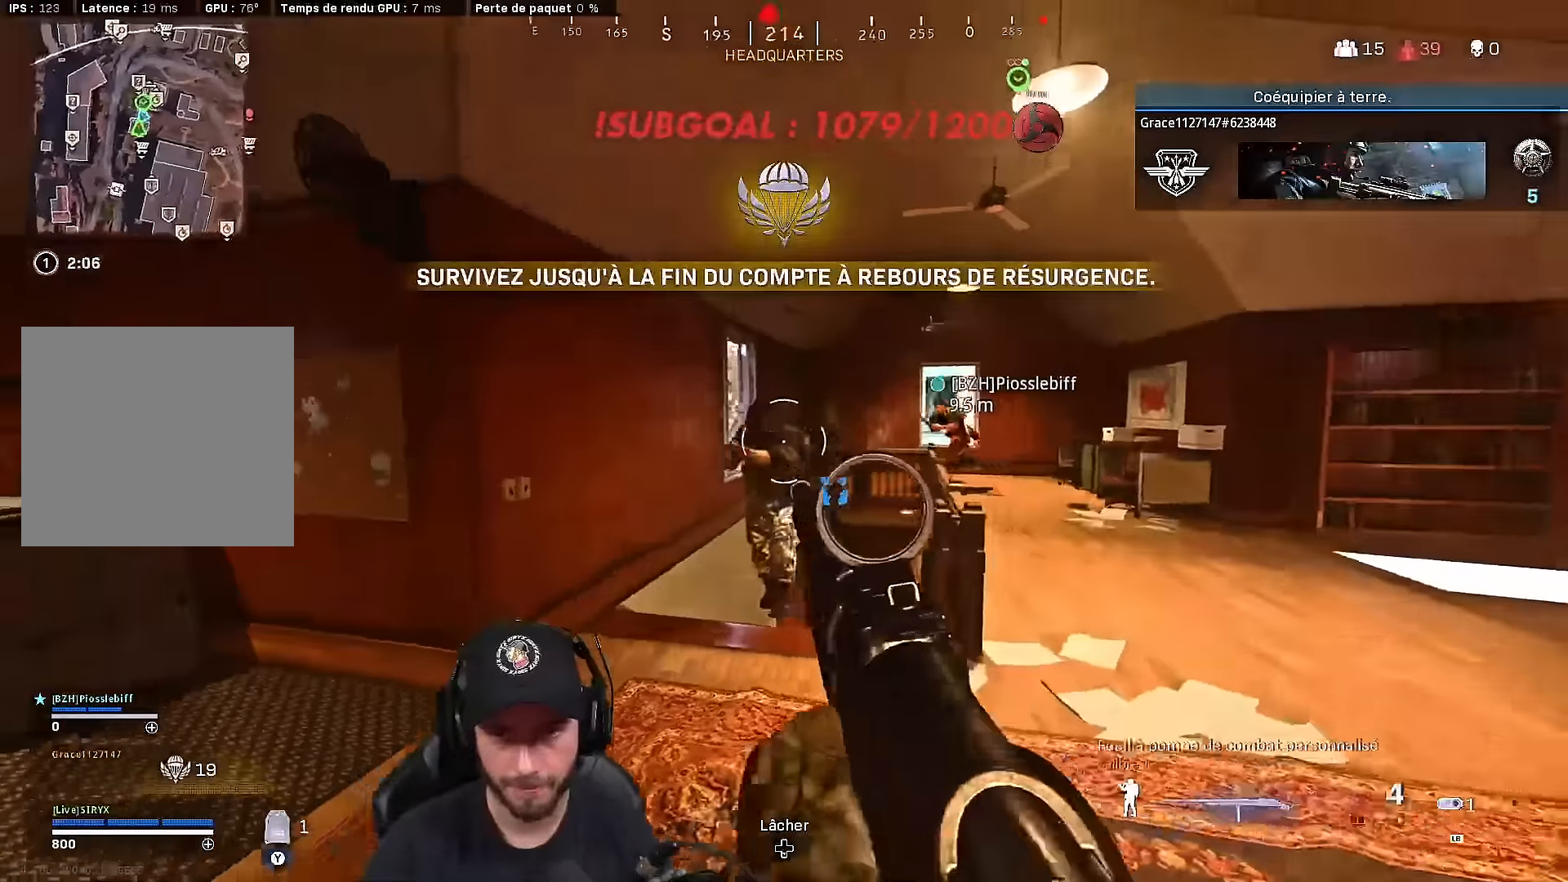
{"buttons": [], "left_stick": "right", "right_stick": "center", "events": [[33, "R2", "down"], [100, "right_stick", "down-left"], [150, "R2", "up"], [200, "R2", "down"], [233, "right_stick", "center"], [333, "R2", "up"]]}
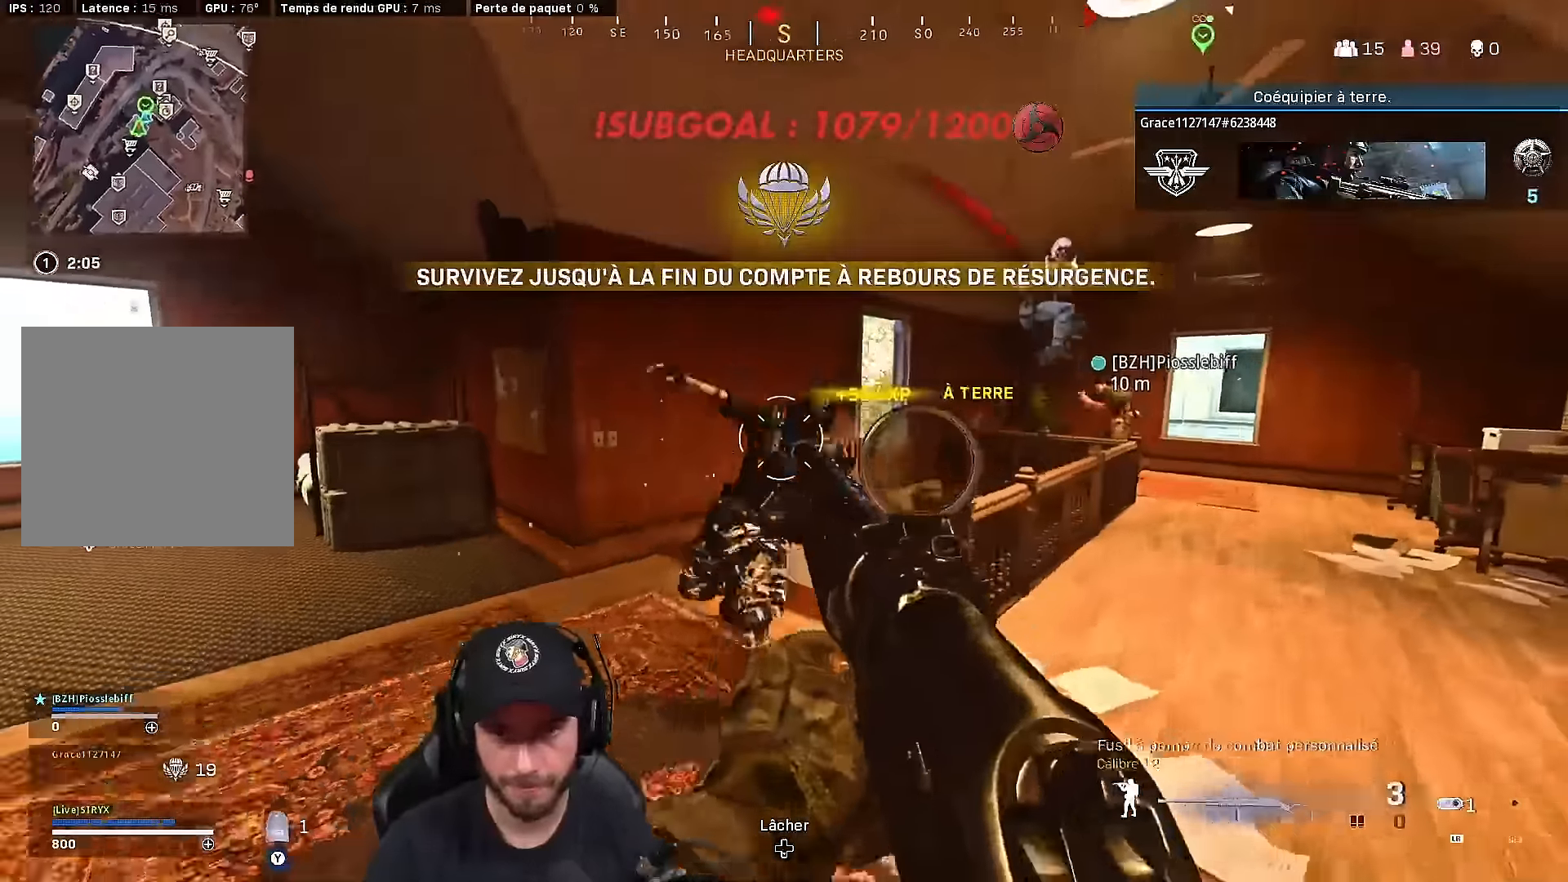
{"buttons": [], "left_stick": "up-right", "right_stick": "center", "events": [[50, "left_stick", "down"], [100, "left_stick", "left"], [183, "right_stick", "right"], [350, "left_stick", "up-left"], [367, "right_stick", "center"], [500, "left_stick", "up-right"]]}
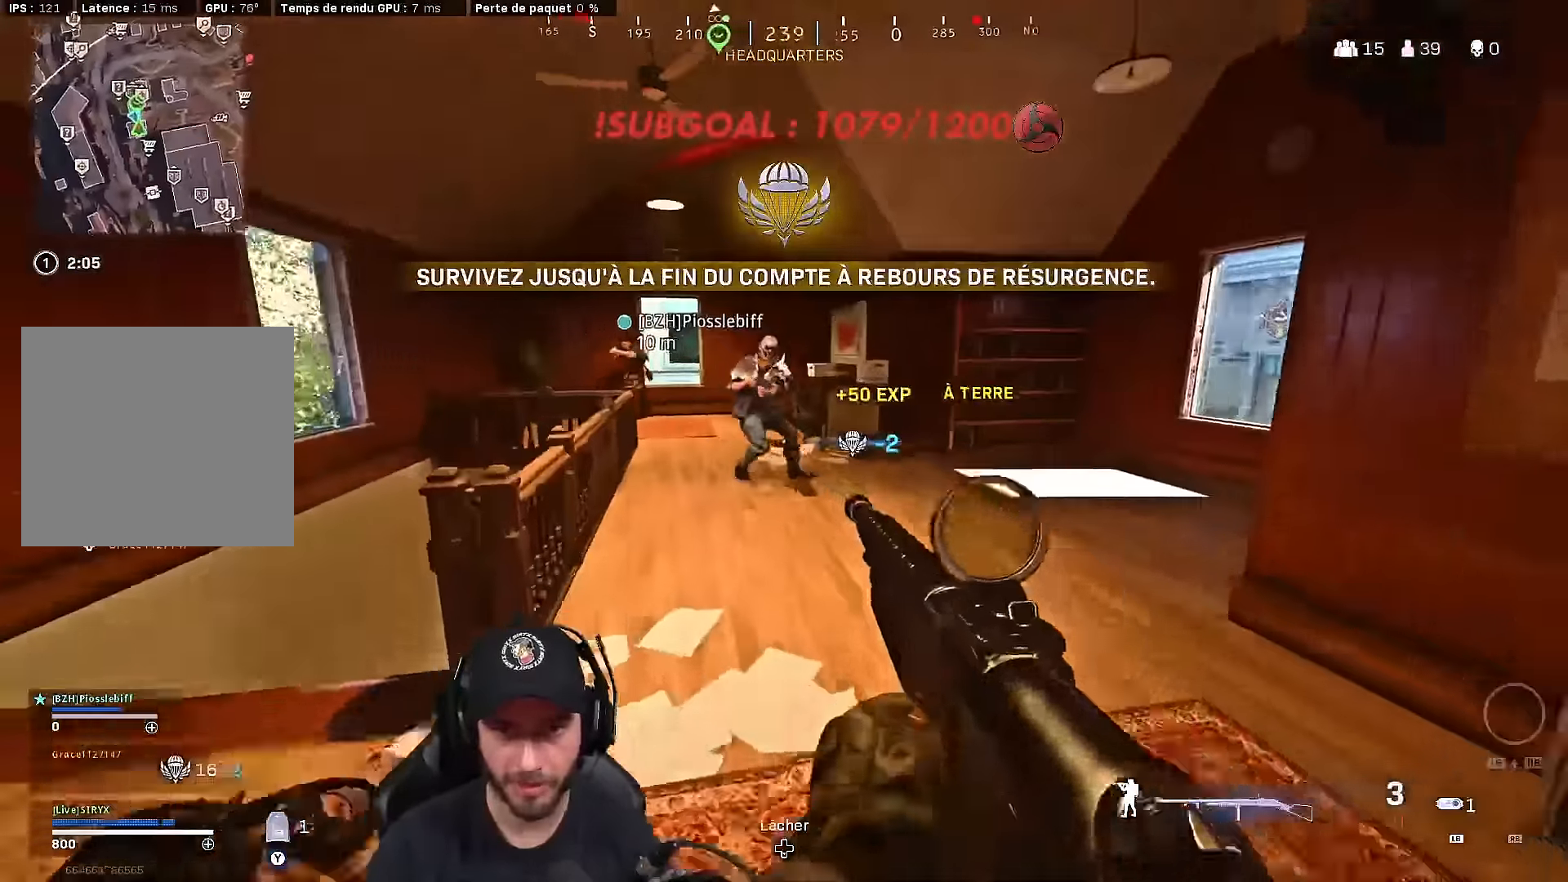
{"buttons": ["R2"], "left_stick": "down", "right_stick": "up-left", "events": [[50, "left_stick", "right"], [100, "right_stick", "up"], [217, "R2", "down"], [250, "right_stick", "center"], [333, "R2", "up"], [417, "R2", "down"], [417, "right_stick", "up-left"], [450, "left_stick", "down"]]}
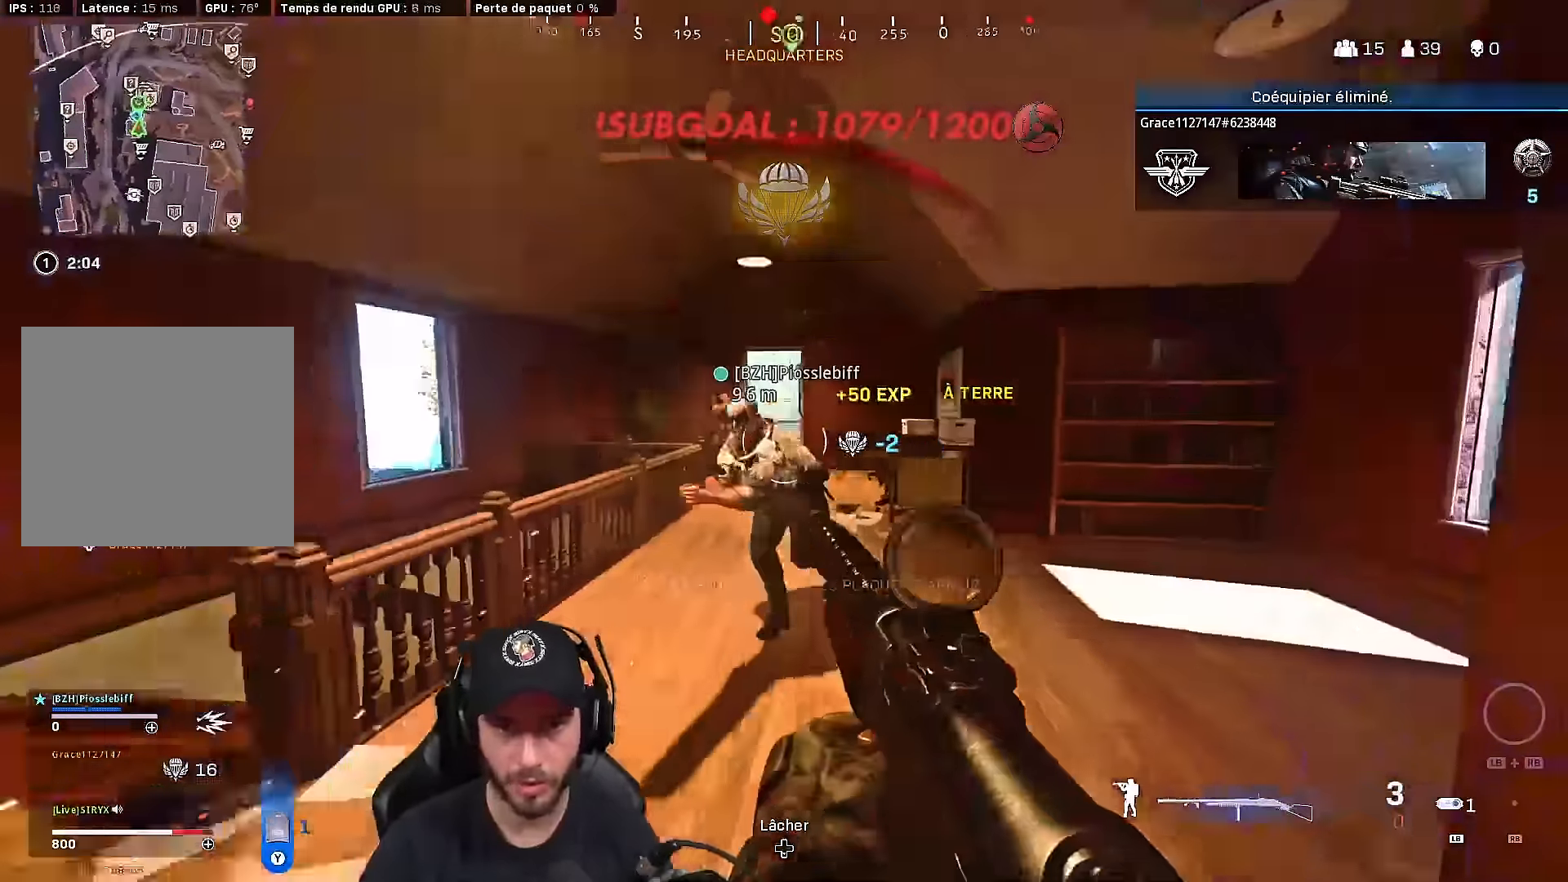
{"buttons": [], "left_stick": "left", "right_stick": "center"}
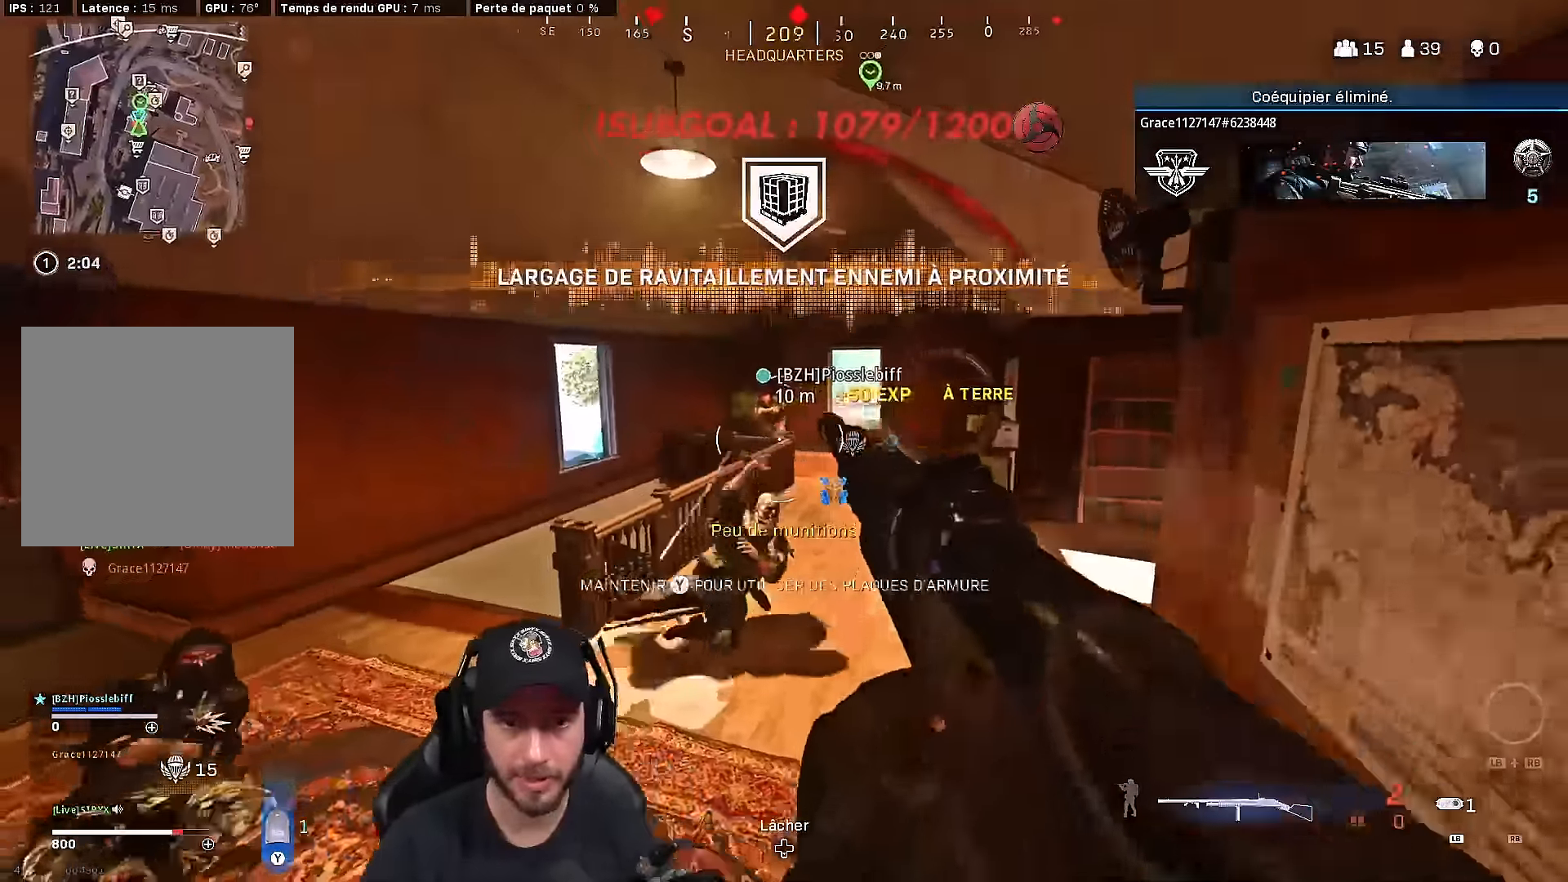
{"buttons": [], "left_stick": "left", "right_stick": "left", "events": [[17, "right_stick", "down-right"], [100, "right_stick", "center"], [133, "left_stick", "up-left"], [300, "right_stick", "down-left"], [400, "left_stick", "left"], [433, "right_stick", "left"]]}
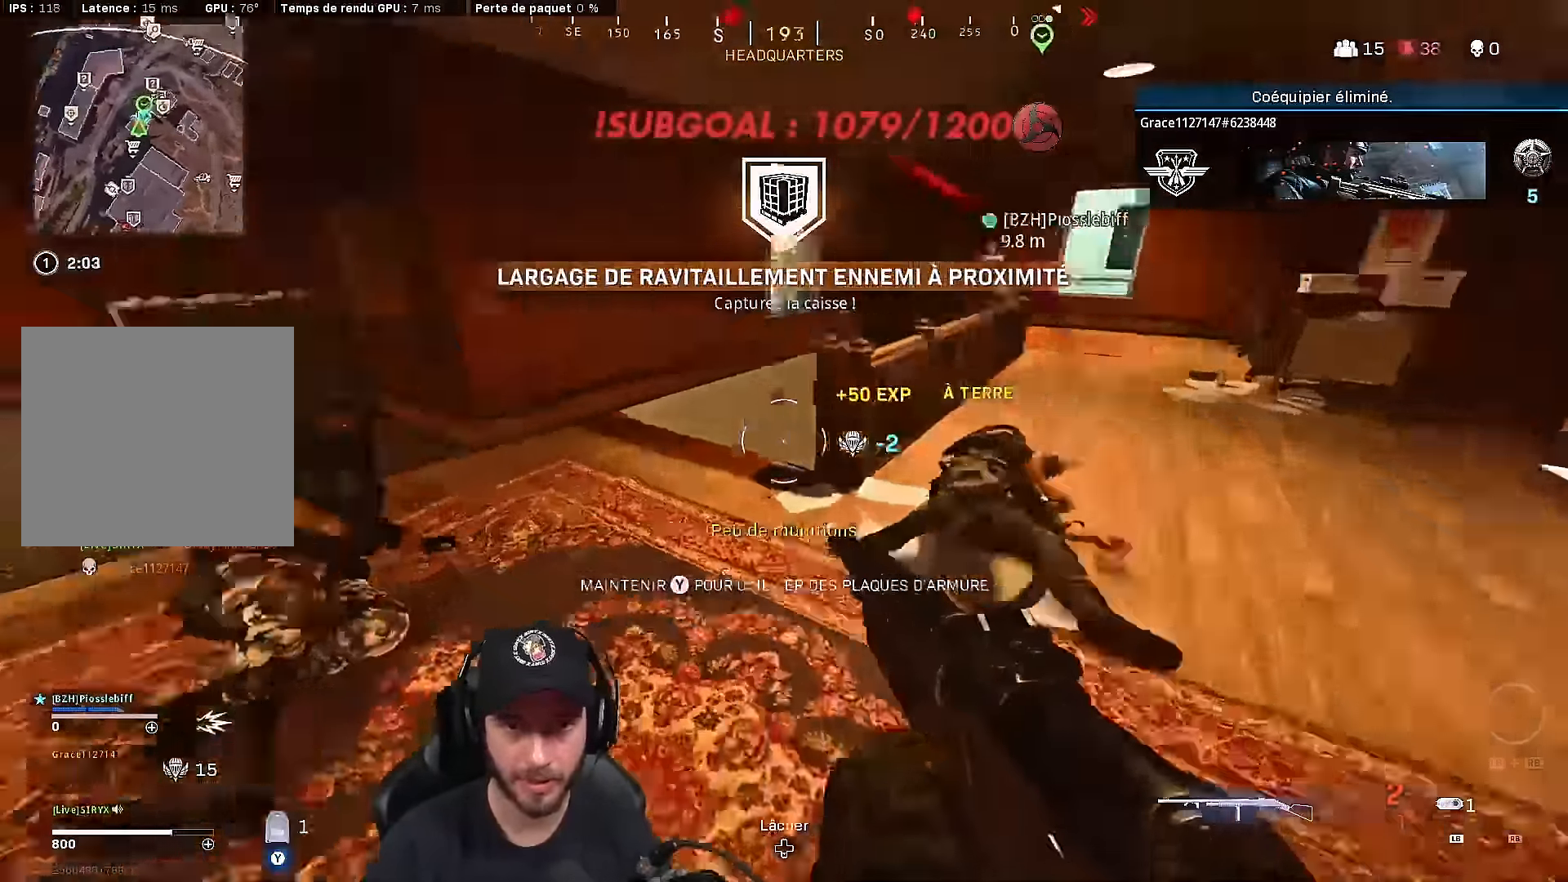
{"buttons": [], "left_stick": "down-left", "right_stick": "down", "events": [[100, "right_stick", "center"], [317, "left_stick", "down-left"], [367, "right_stick", "down"]]}
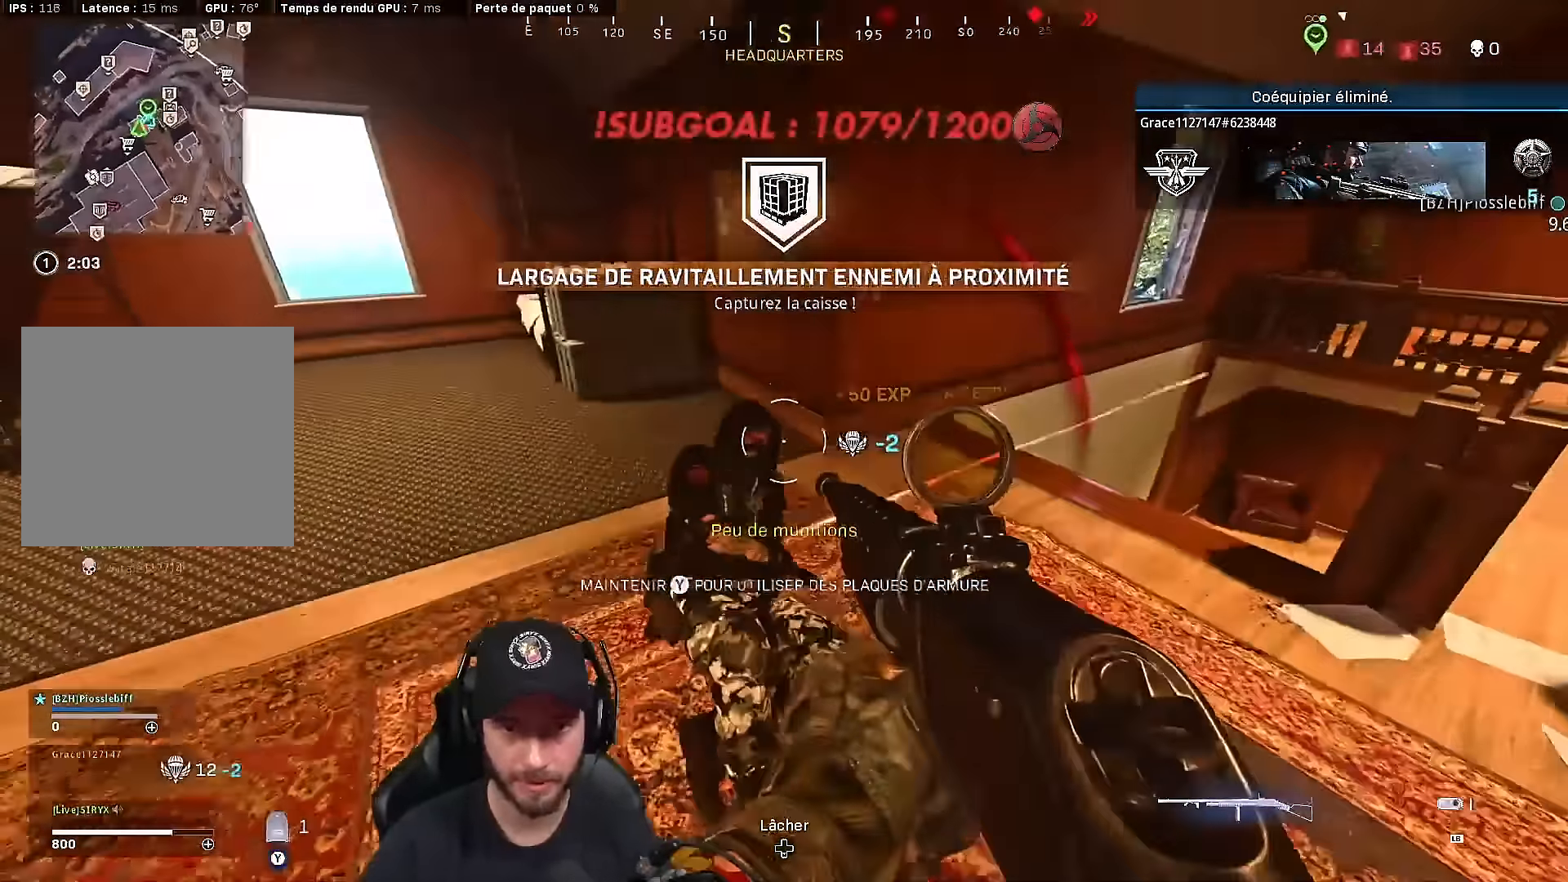
{"buttons": [], "left_stick": "right", "right_stick": "center", "events": [[33, "R2", "down"], [67, "right_stick", "up"], [83, "left_stick", "down-right"], [133, "right_stick", "center"], [150, "R2", "up"], [183, "left_stick", "right"], [283, "right_stick", "right"], [483, "right_stick", "center"]]}
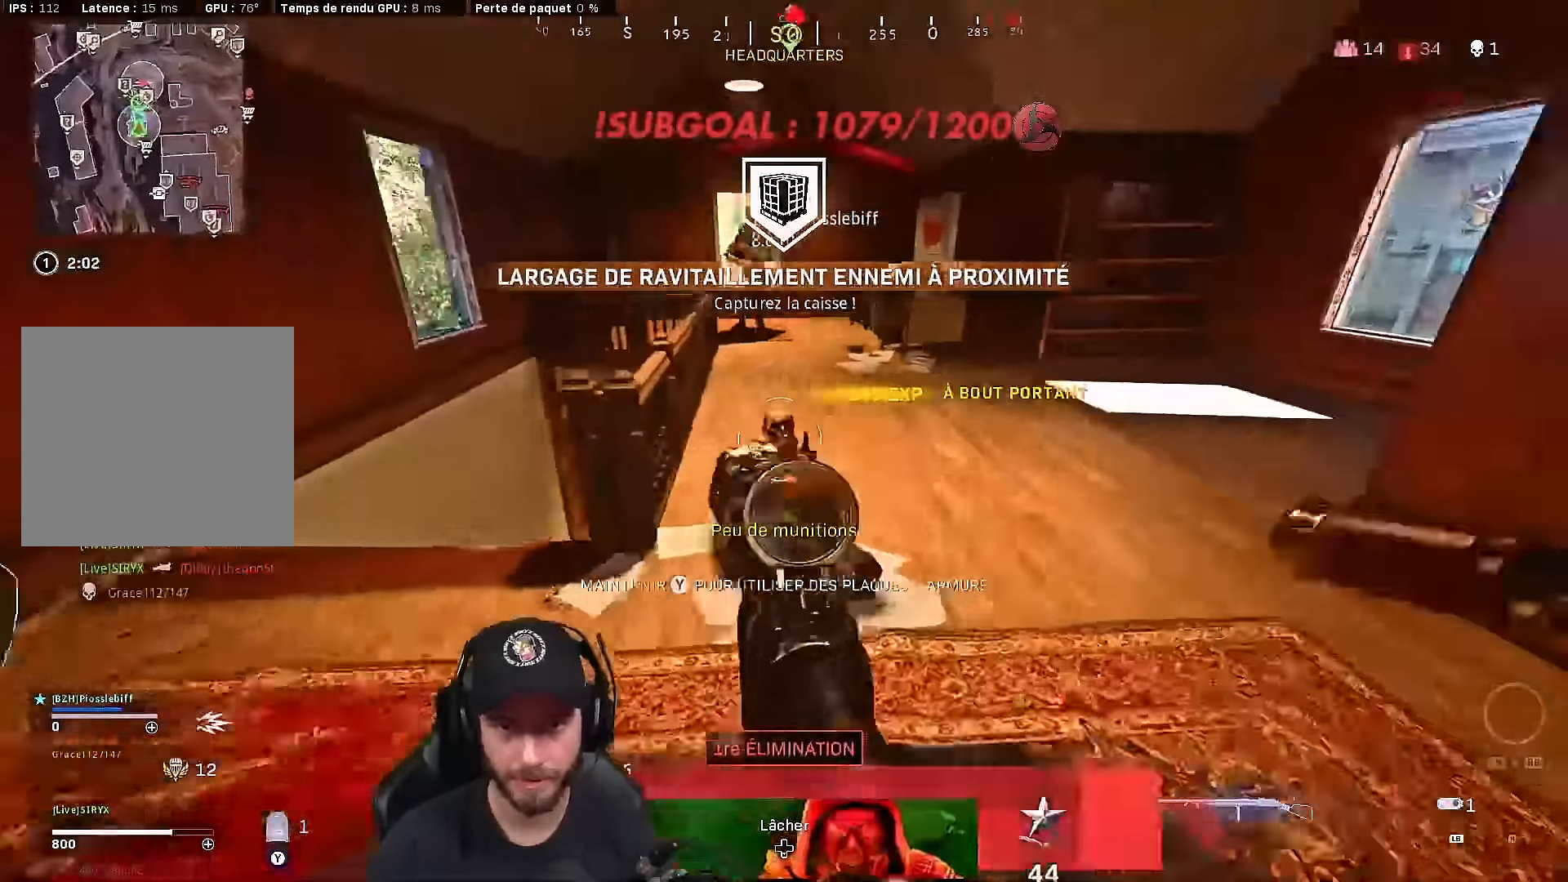
{"buttons": [], "left_stick": "right", "right_stick": "center", "events": [[200, "left_stick", "left"], [250, "left_stick", "down-left"], [450, "left_stick", "right"]]}
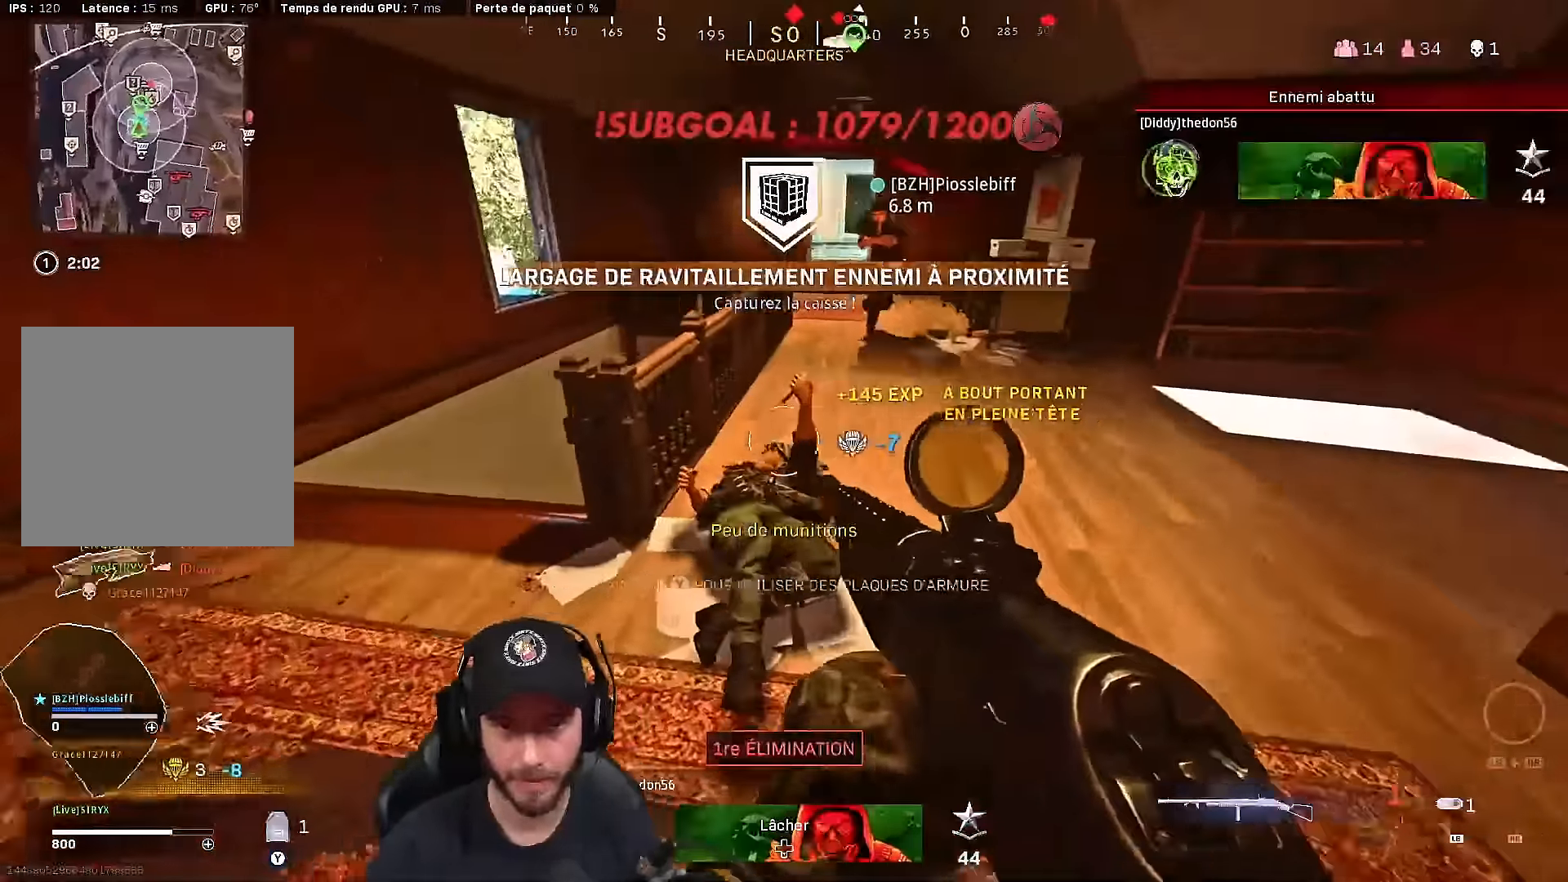
{"buttons": ["R2"], "left_stick": "center", "right_stick": "up-left", "events": [[100, "left_stick", "center"], [383, "left_stick", "left"], [450, "R2", "down"], [450, "left_stick", "center"], [450, "right_stick", "up-left"]]}
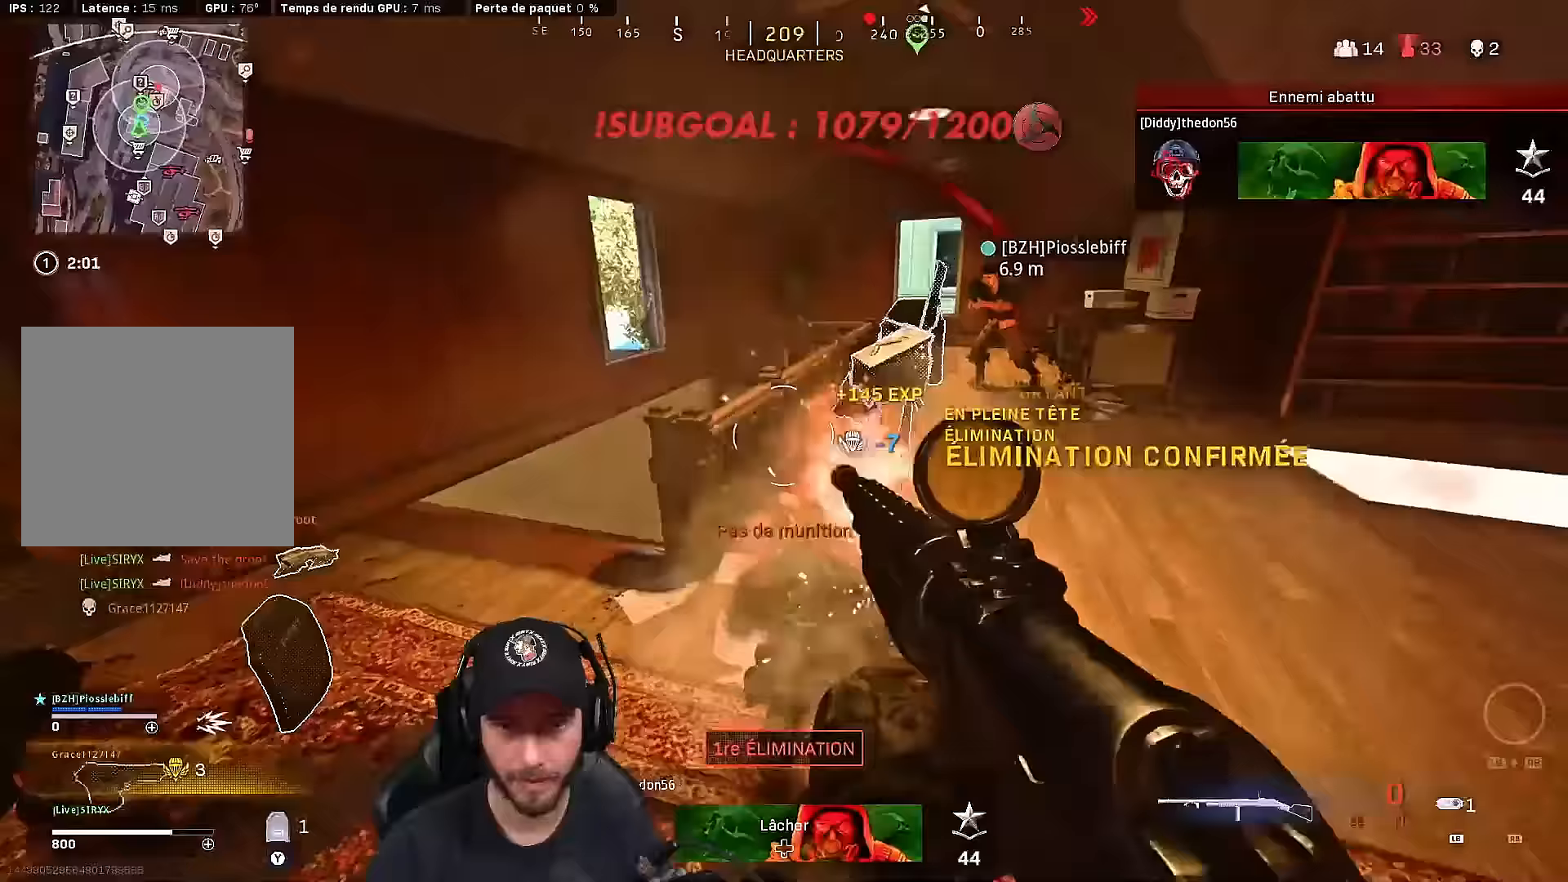
{"buttons": [], "left_stick": "up-right", "right_stick": "center", "events": [[17, "right_stick", "center"], [67, "R2", "up"], [100, "left_stick", "left"], [167, "right_stick", "left"], [267, "left_stick", "up-left"], [317, "right_stick", "center"], [383, "left_stick", "up"], [483, "left_stick", "up-right"]]}
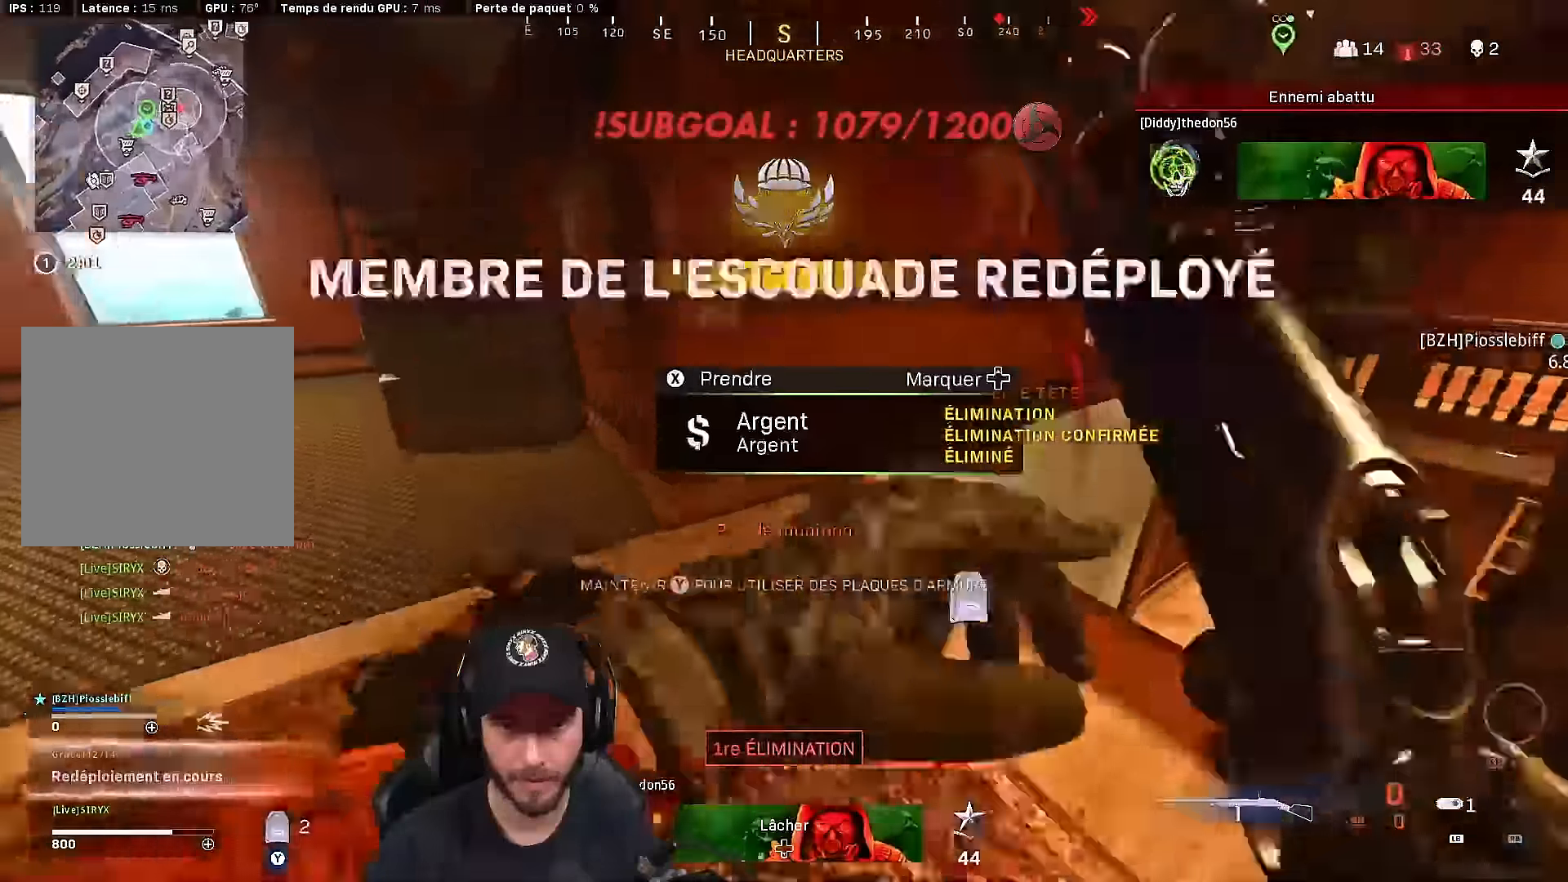
{"buttons": [], "left_stick": "up-right", "right_stick": "center", "events": [[17, "left_stick", "right"], [50, "right_stick", "left"], [83, "B", "down"], [100, "left_stick", "down"], [133, "right_stick", "center"], [150, "A", "down"], [167, "B", "up"], [233, "left_stick", "down-left"], [233, "right_stick", "down-right"], [300, "A", "up"], [400, "left_stick", "up-left"], [450, "left_stick", "up-right"], [500, "right_stick", "center"]]}
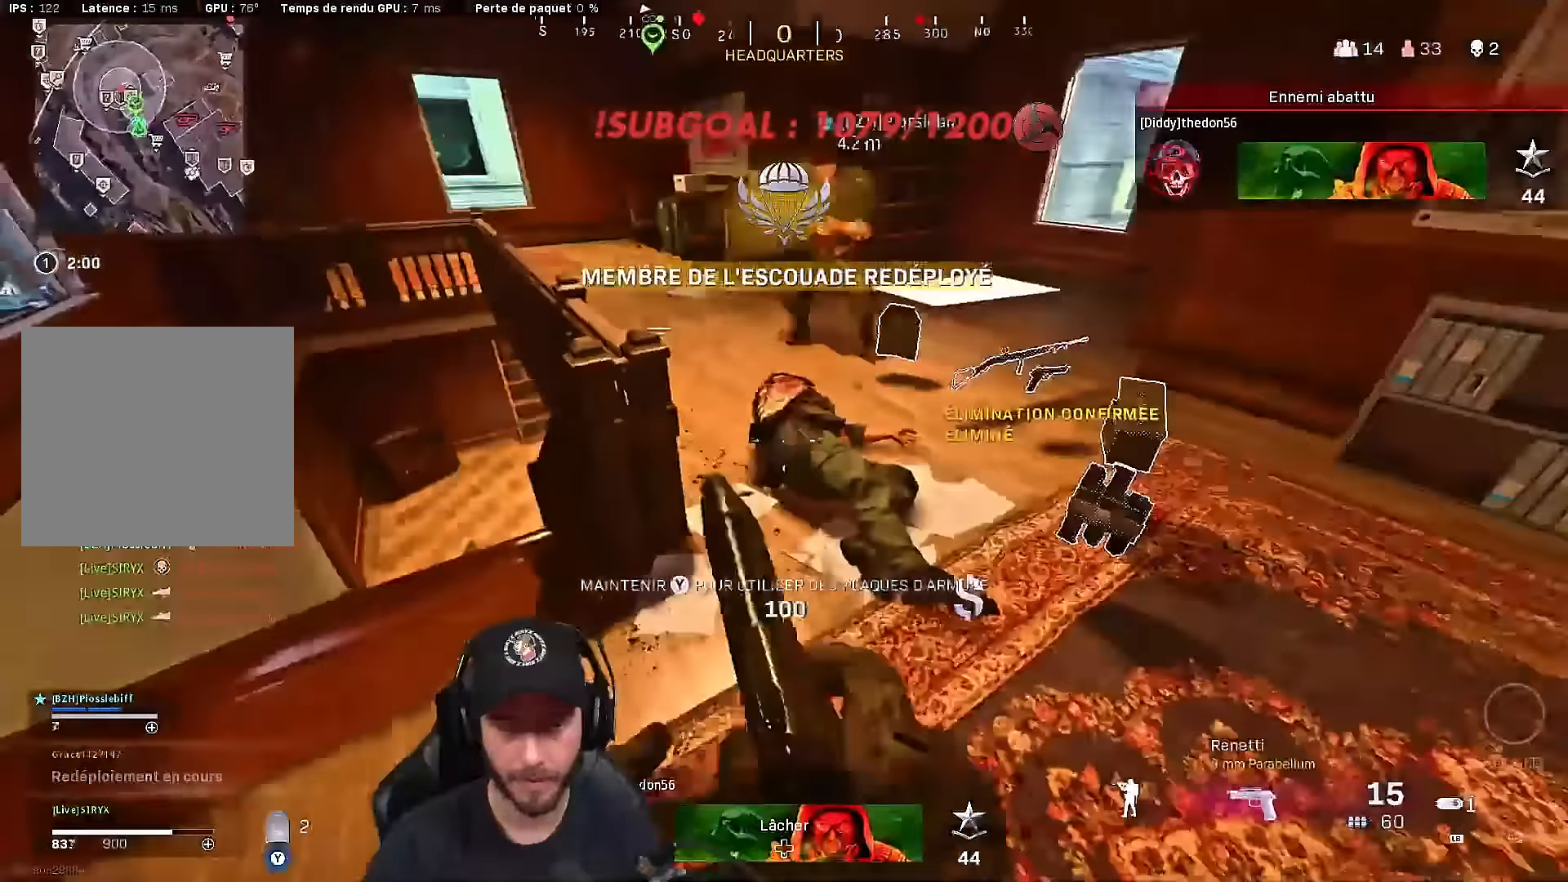
{"buttons": ["X"], "left_stick": "center", "right_stick": "center", "events": [[400, "X", "down"], [400, "left_stick", "down"], [500, "left_stick", "center"]]}
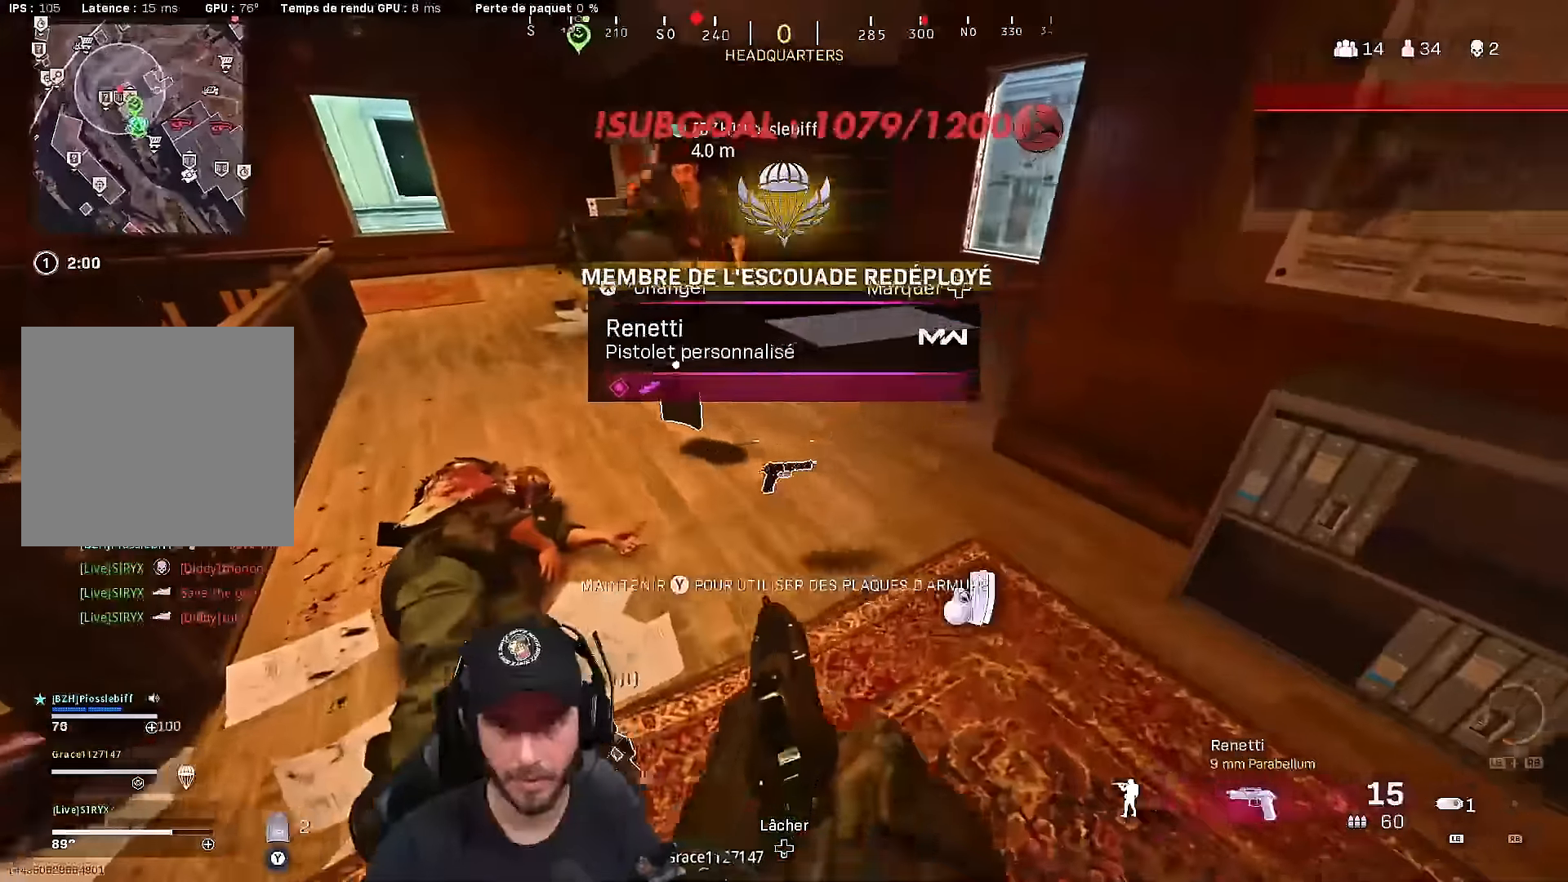
{"buttons": [], "left_stick": "down-right", "right_stick": "center", "events": [[17, "X", "up"], [83, "left_stick", "up"], [283, "left_stick", "left"], [417, "left_stick", "down-right"]]}
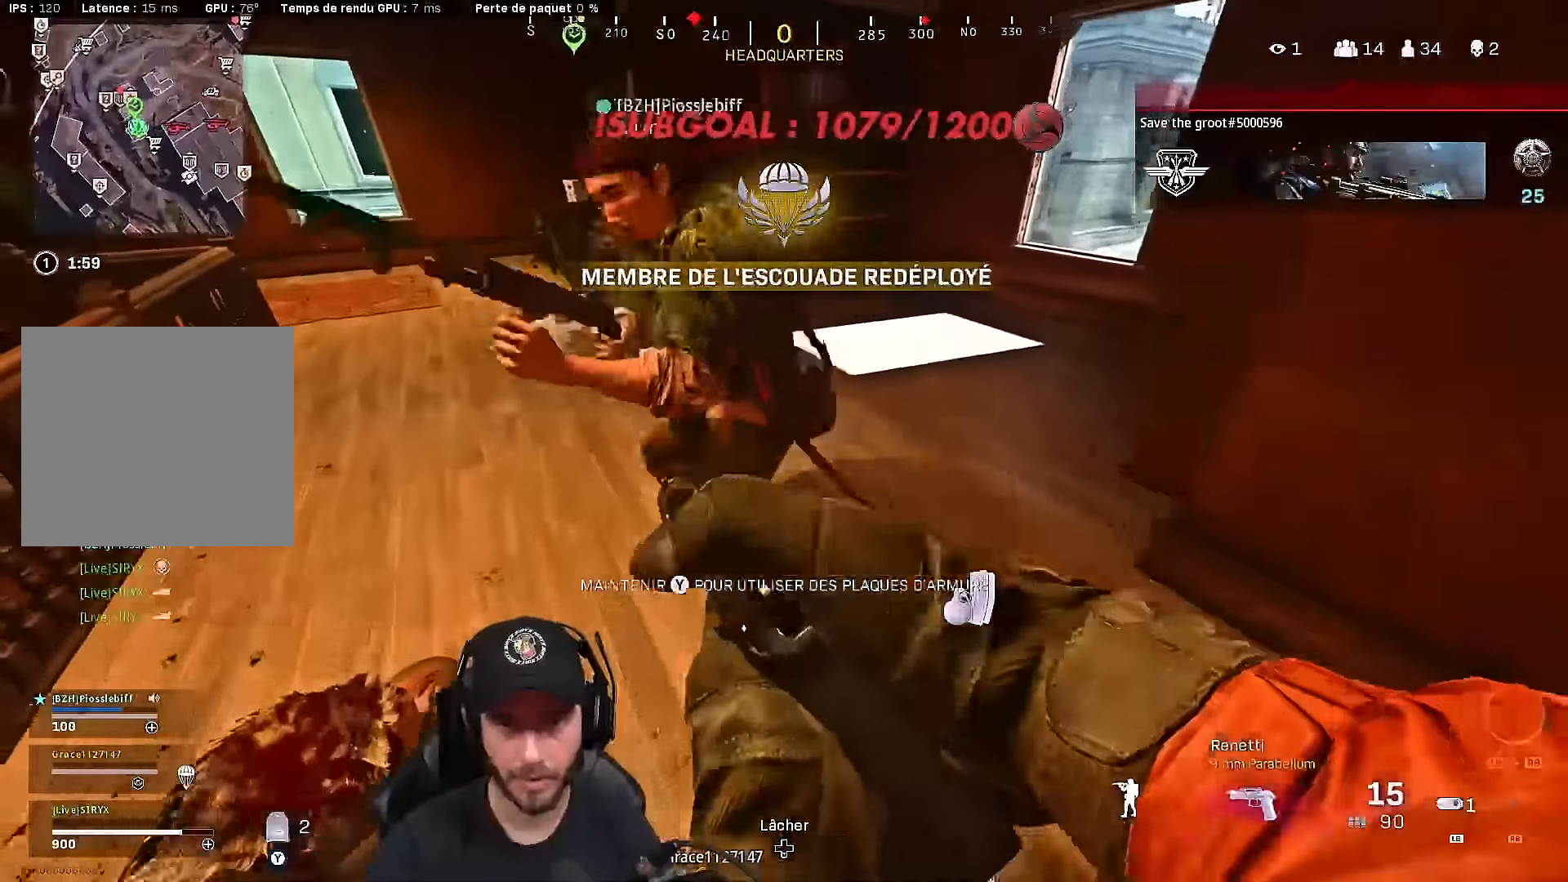
{"buttons": [], "left_stick": "up-left", "right_stick": "center", "events": [[283, "left_stick", "down-left"], [350, "right_stick", "left"], [400, "left_stick", "up-left"], [500, "right_stick", "center"]]}
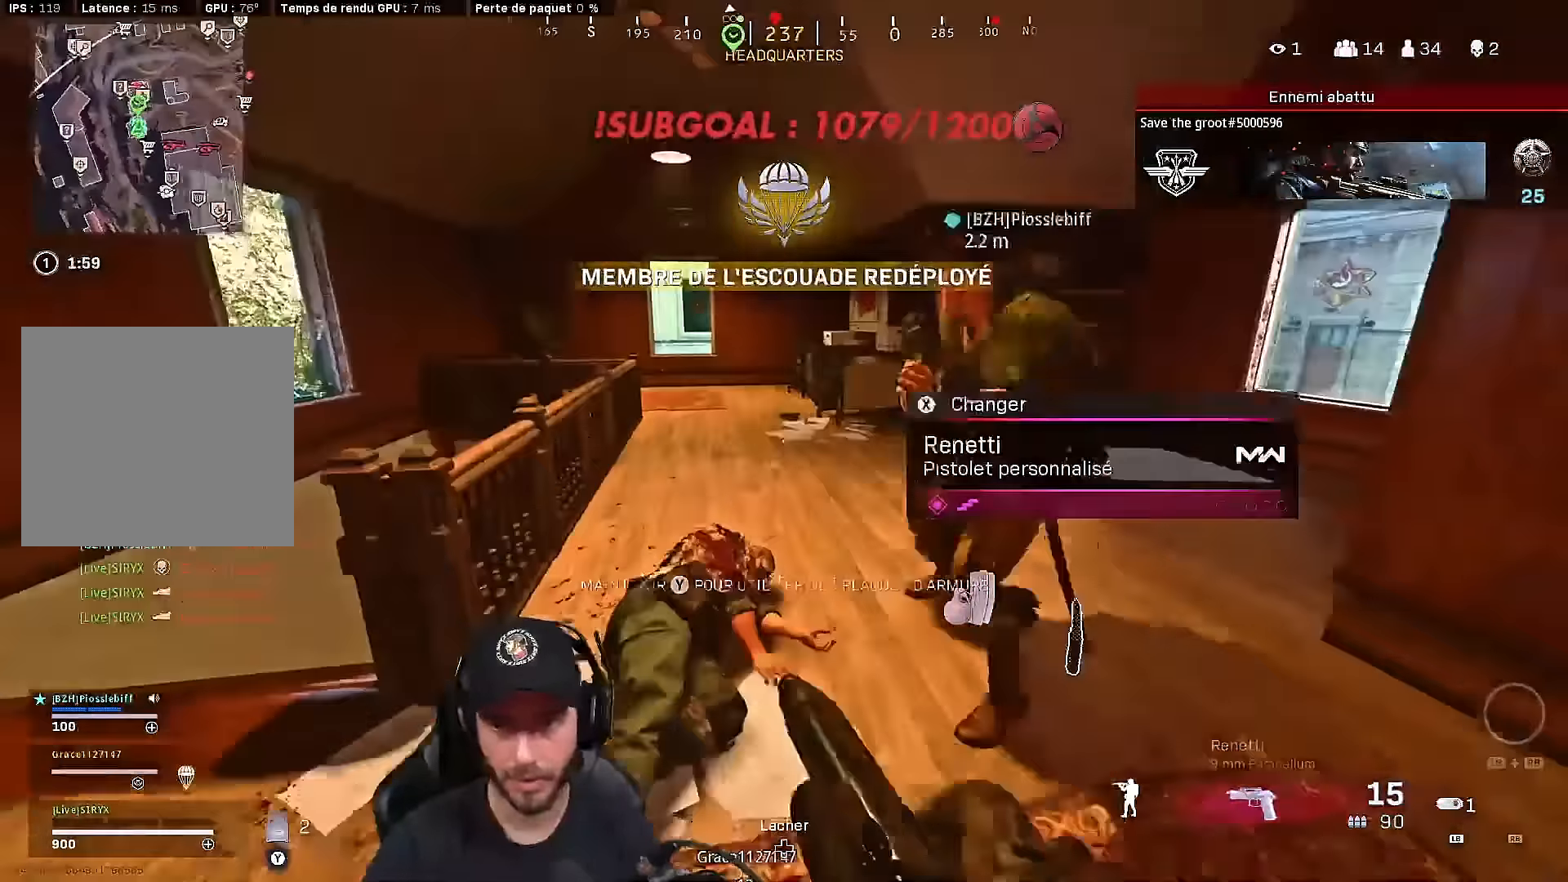
{"buttons": ["B"], "left_stick": "center", "right_stick": "center", "events": [[33, "X", "down"], [33, "left_stick", "up-right"], [167, "left_stick", "center"], [300, "left_stick", "left"], [400, "X", "up"], [500, "B", "down"], [500, "left_stick", "center"]]}
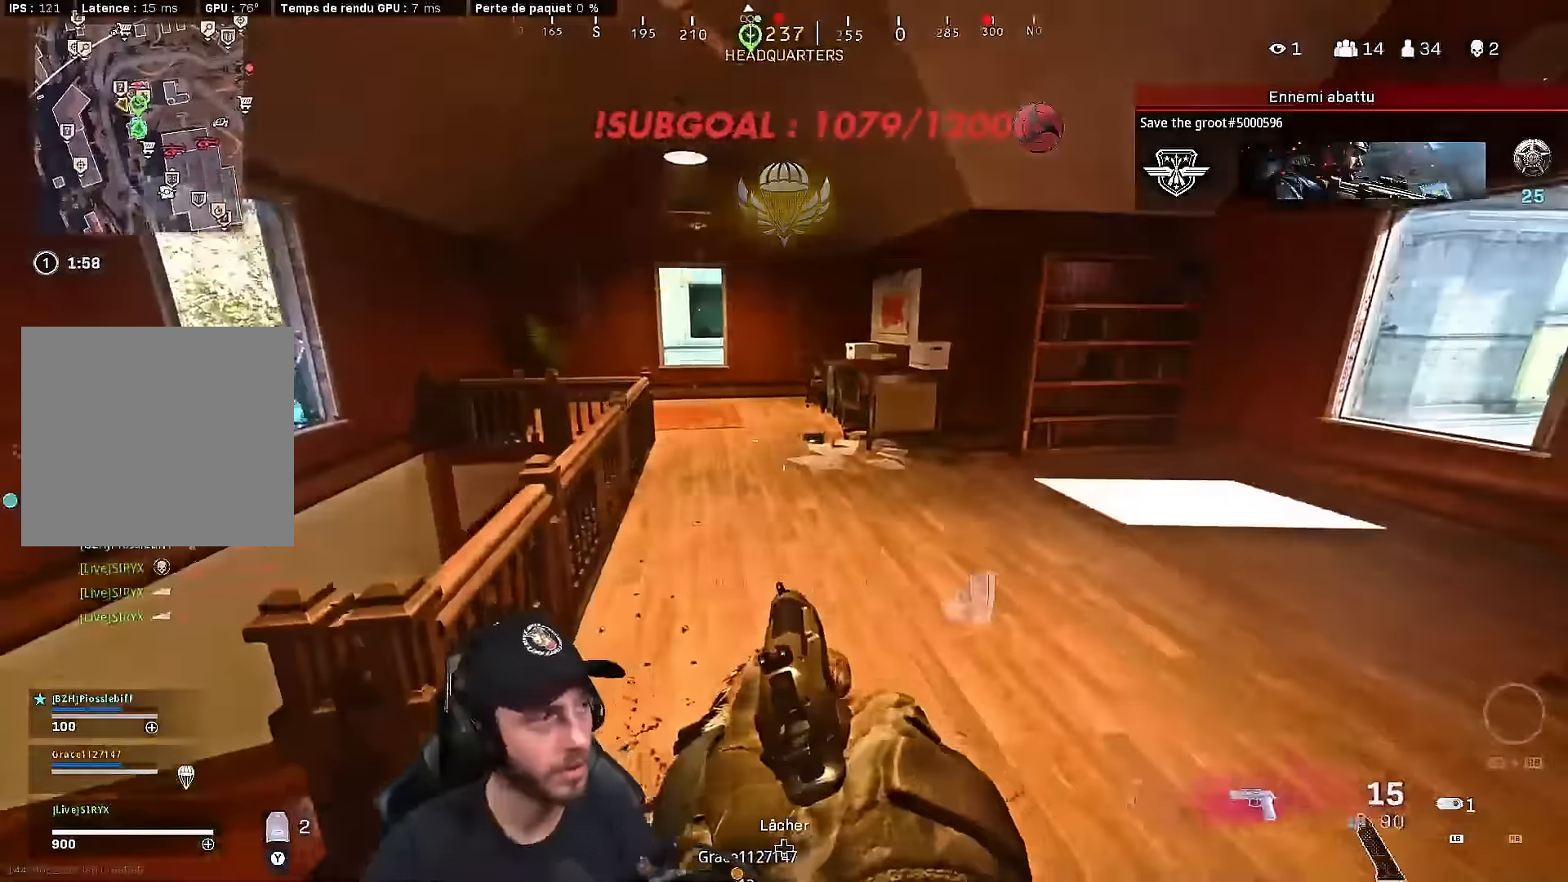
{"buttons": ["X"], "left_stick": "left", "right_stick": "center", "events": [[117, "A", "down"], [133, "B", "up"], [150, "left_stick", "right"], [250, "A", "up"], [417, "left_stick", "center"], [450, "X", "down"], [483, "left_stick", "left"]]}
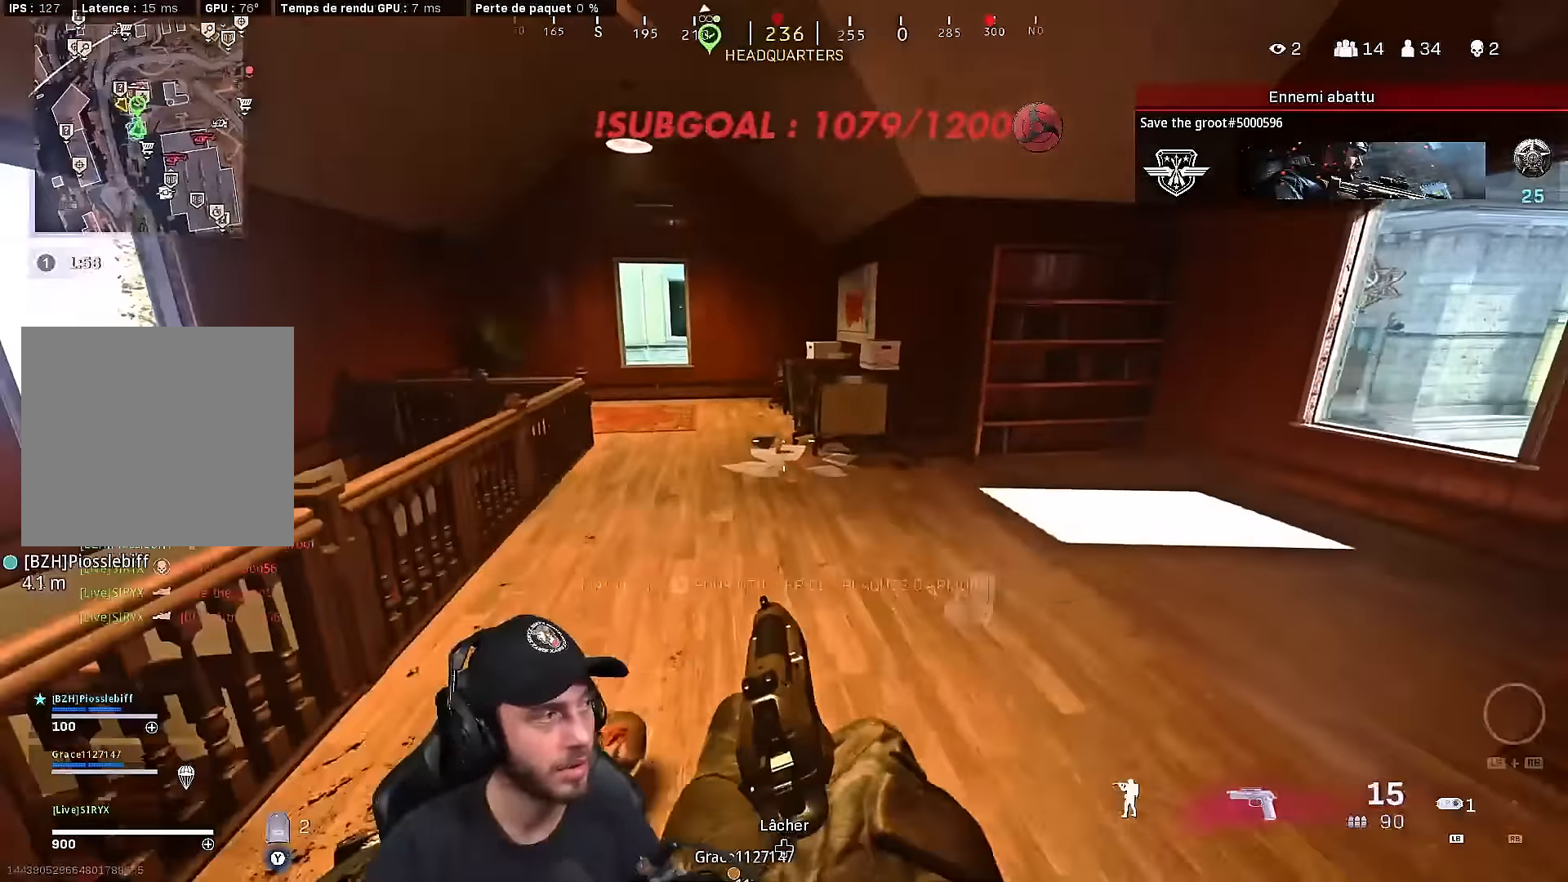
{"buttons": [], "left_stick": "right", "right_stick": "center", "events": [[100, "X", "up"], [383, "left_stick", "center"], [483, "left_stick", "right"]]}
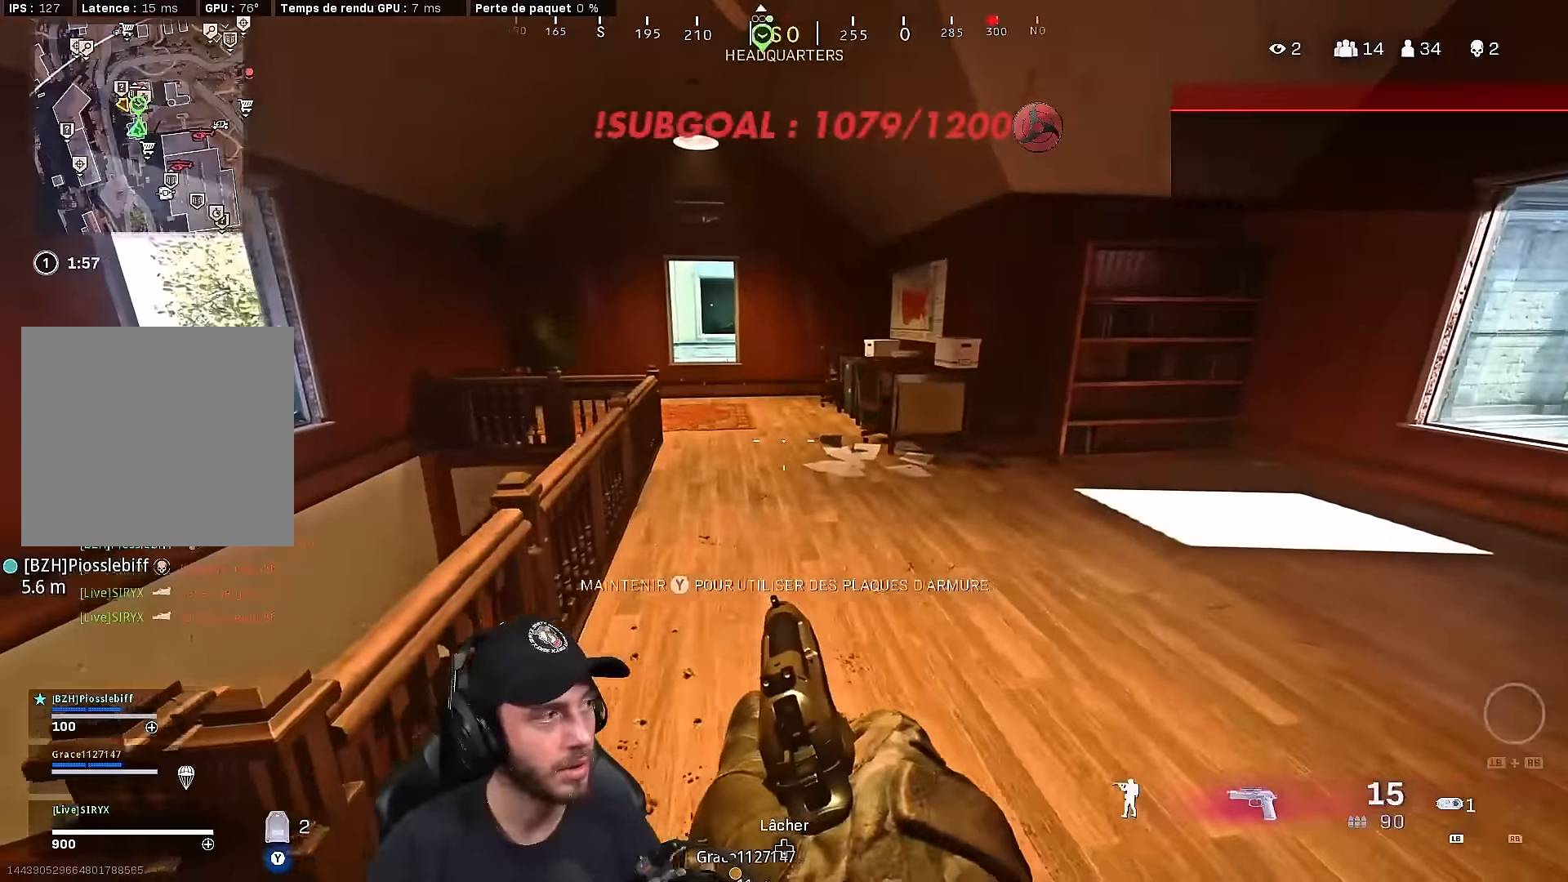
{"buttons": [], "left_stick": "up", "right_stick": "center", "events": [[133, "A", "down"], [133, "B", "down"], [200, "B", "up"], [233, "left_stick", "up"], [267, "A", "up"], [333, "L3", "down"], [433, "L3", "up"]]}
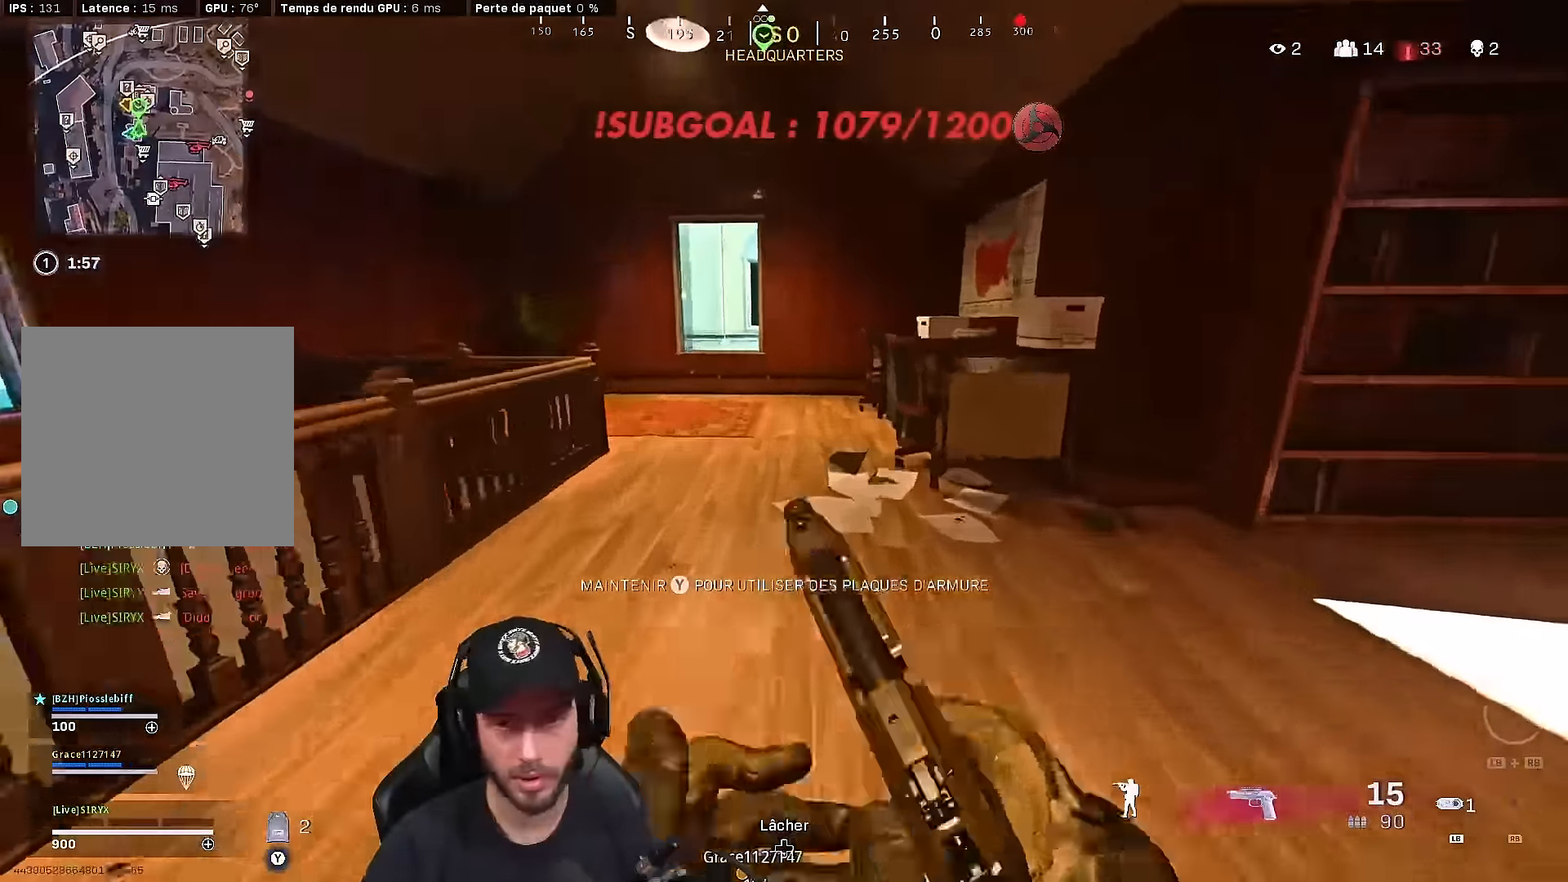
{"buttons": [], "left_stick": "up-left", "right_stick": "center", "events": [[17, "L3", "down"], [267, "X", "down"], [300, "L3", "up"], [383, "X", "up"], [400, "left_stick", "up-left"]]}
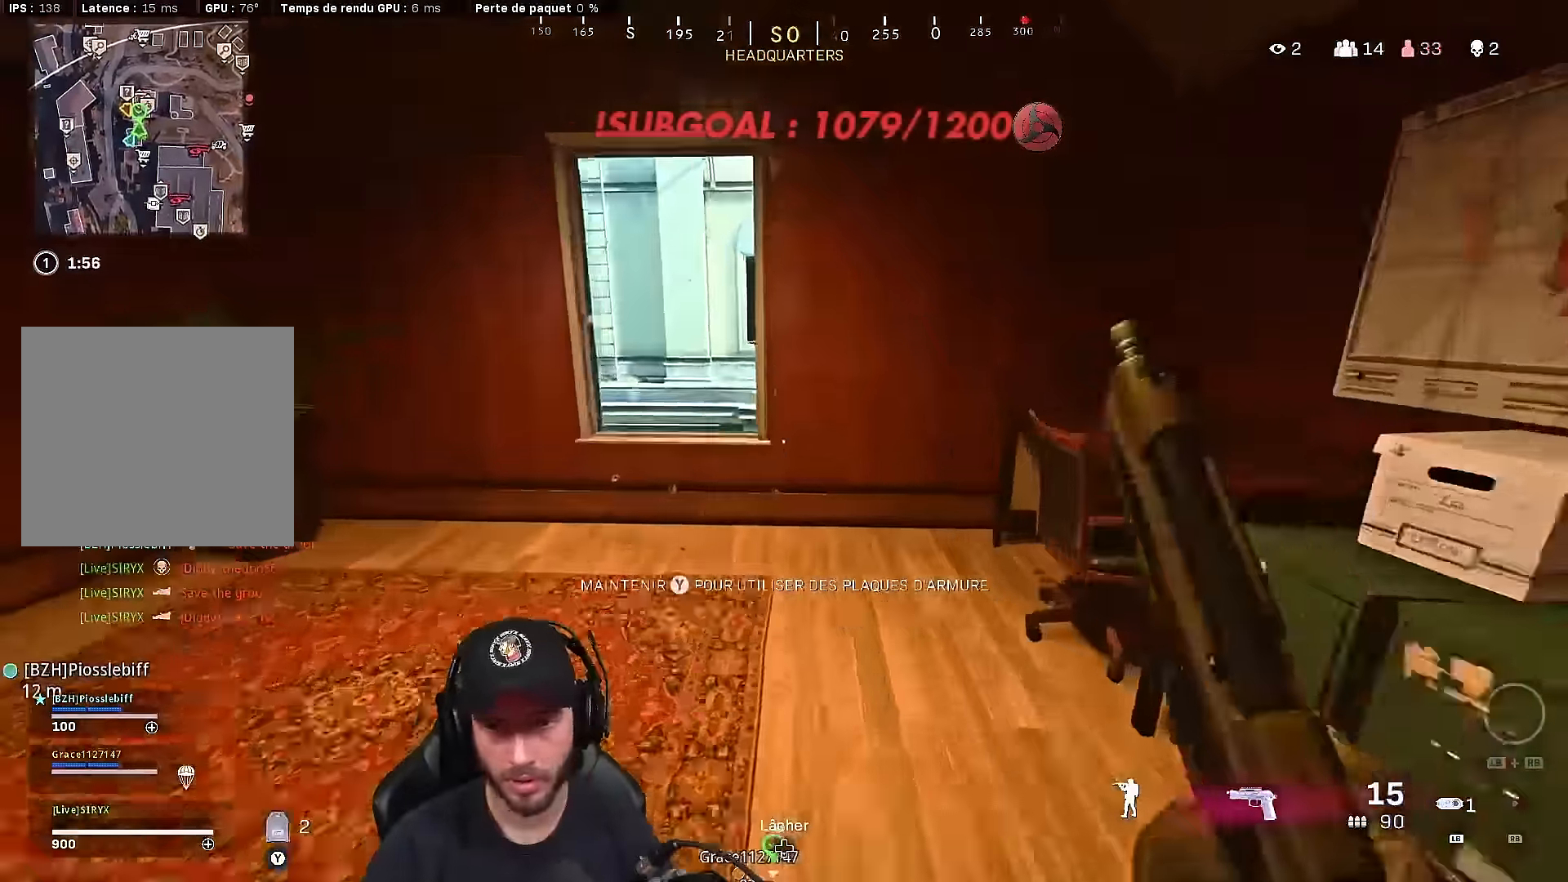
{"buttons": [], "left_stick": "up", "right_stick": "center", "events": [[117, "A", "down"], [300, "A", "up"], [383, "left_stick", "up"]]}
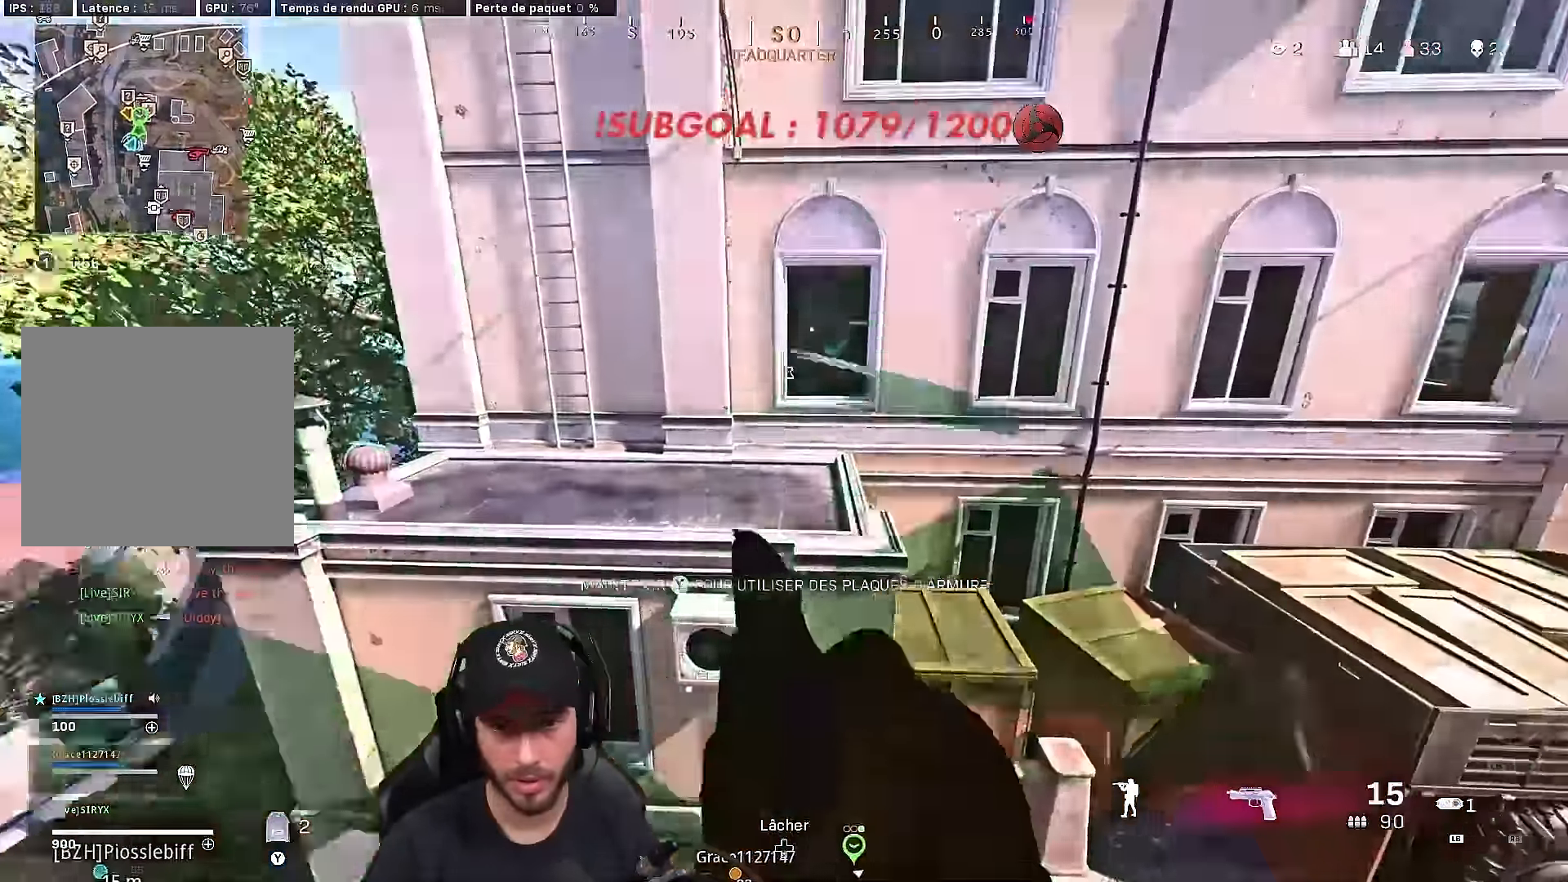
{"buttons": ["Y"], "left_stick": "up", "right_stick": "center", "events": [[17, "L3", "down"], [167, "A", "down"], [267, "right_stick", "up-right"], [283, "L3", "up"], [317, "A", "up"], [350, "right_stick", "center"], [483, "Y", "down"]]}
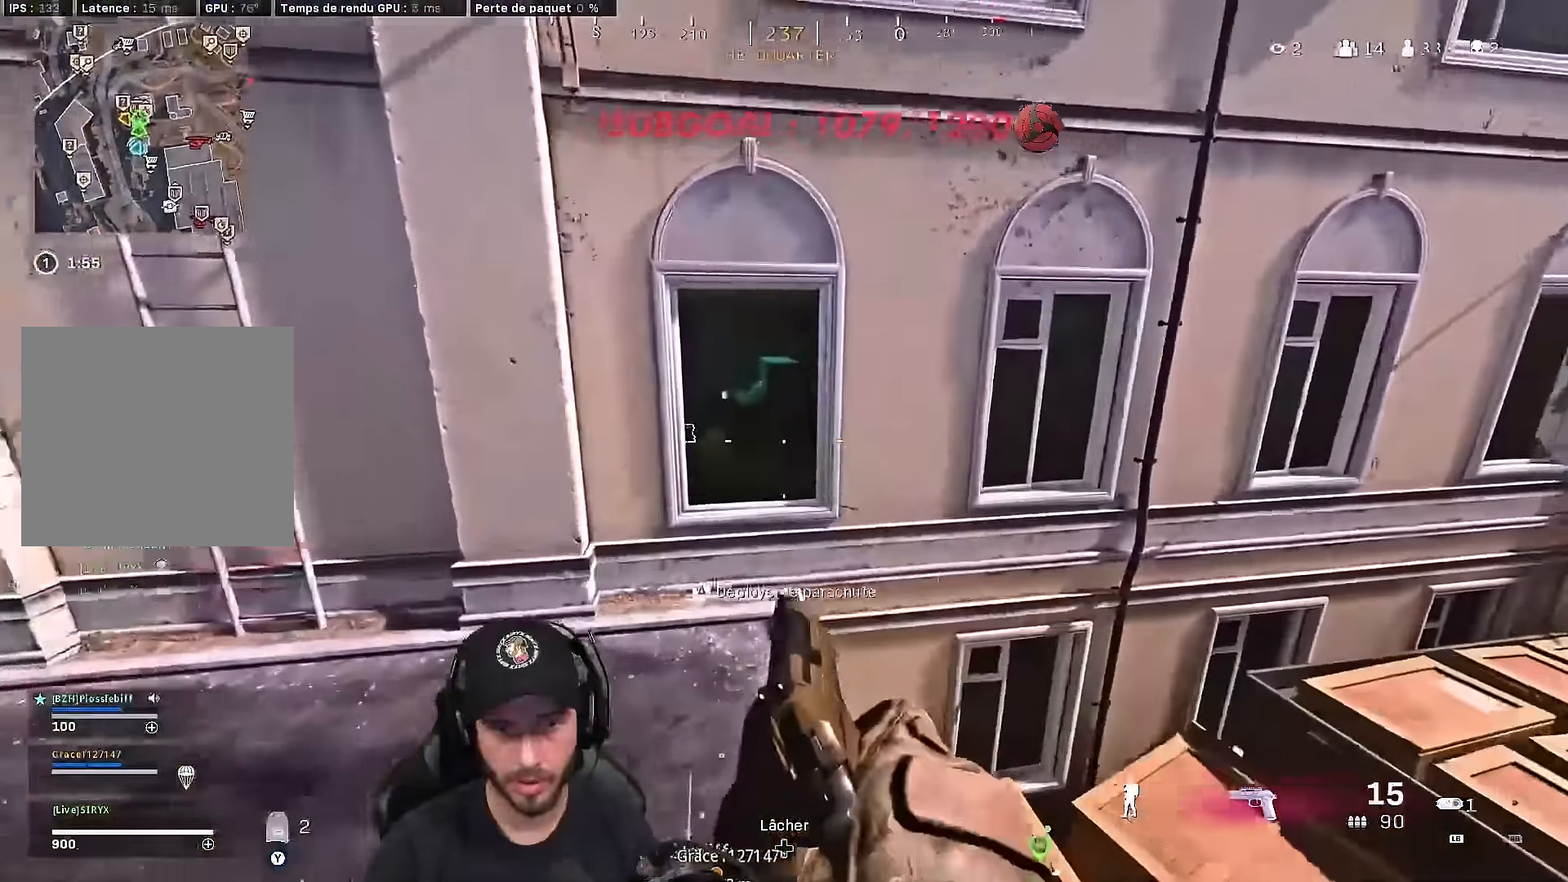
{"buttons": [], "left_stick": "up", "right_stick": "center", "events": [[317, "A", "down"], [417, "Y", "up"], [450, "A", "up"]]}
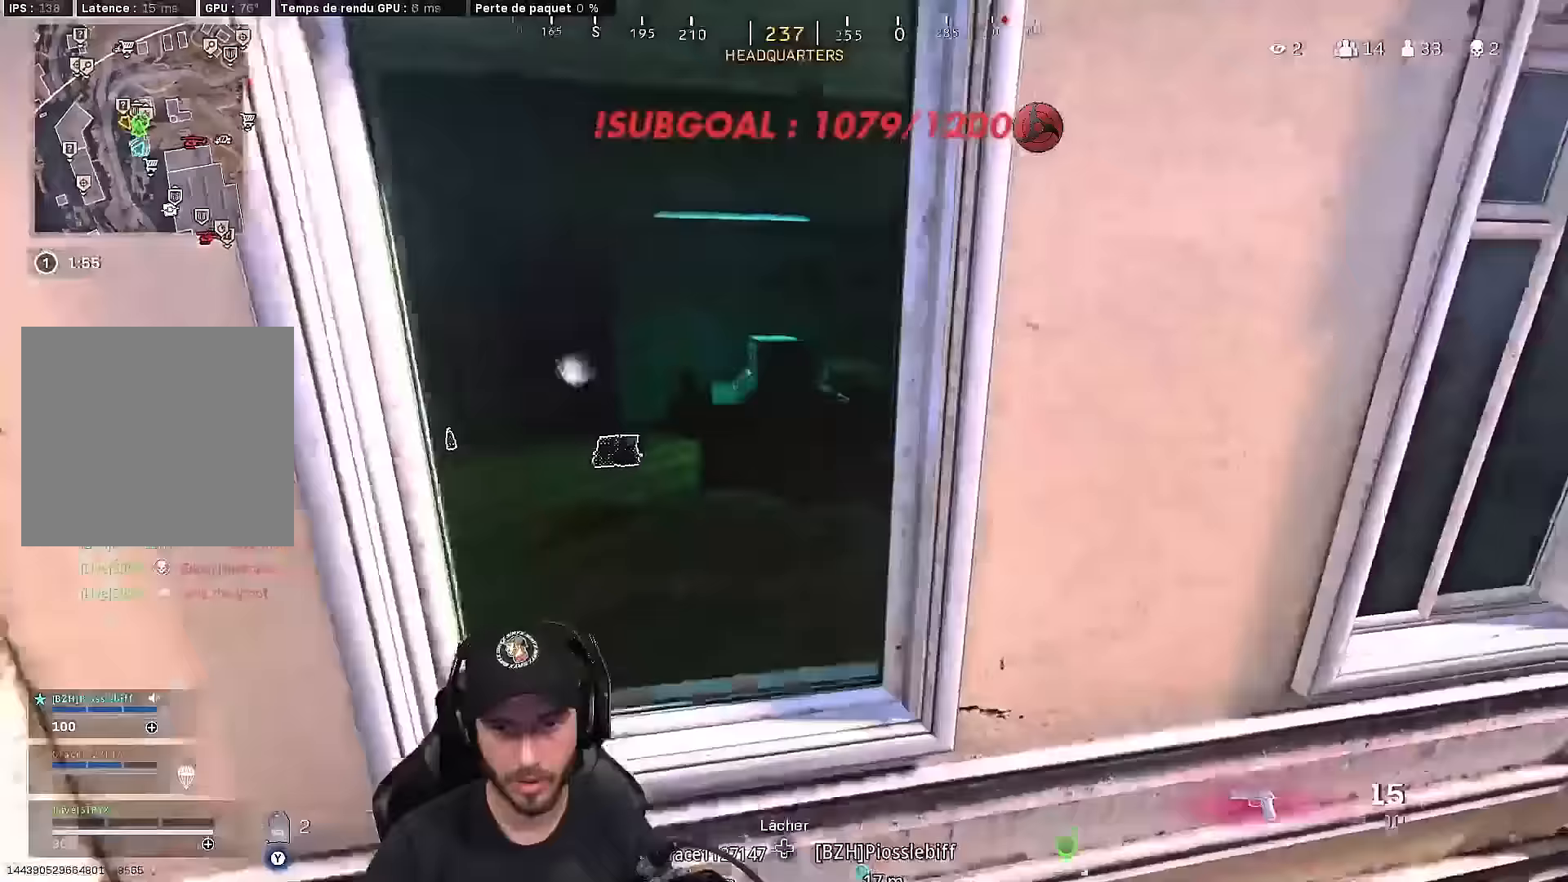
{"buttons": [], "left_stick": "up", "right_stick": "center", "events": [[133, "left_stick", "up-left"], [183, "L3", "down"], [317, "L3", "up"], [500, "left_stick", "up"]]}
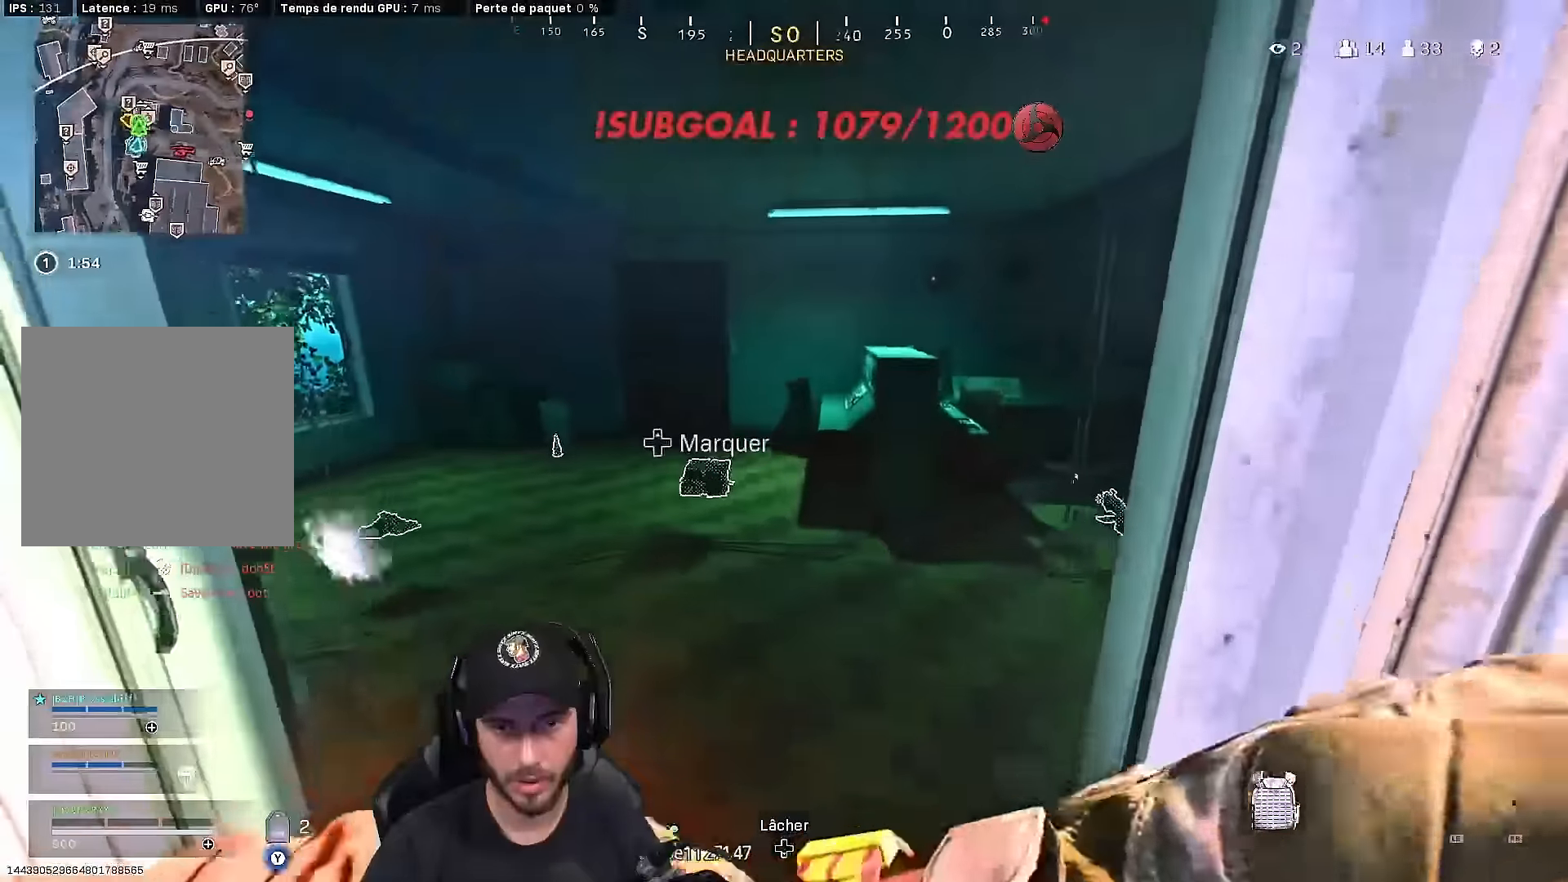
{"buttons": [], "left_stick": "down", "right_stick": "right", "events": [[300, "left_stick", "up-left"], [400, "right_stick", "right"], [500, "left_stick", "down"]]}
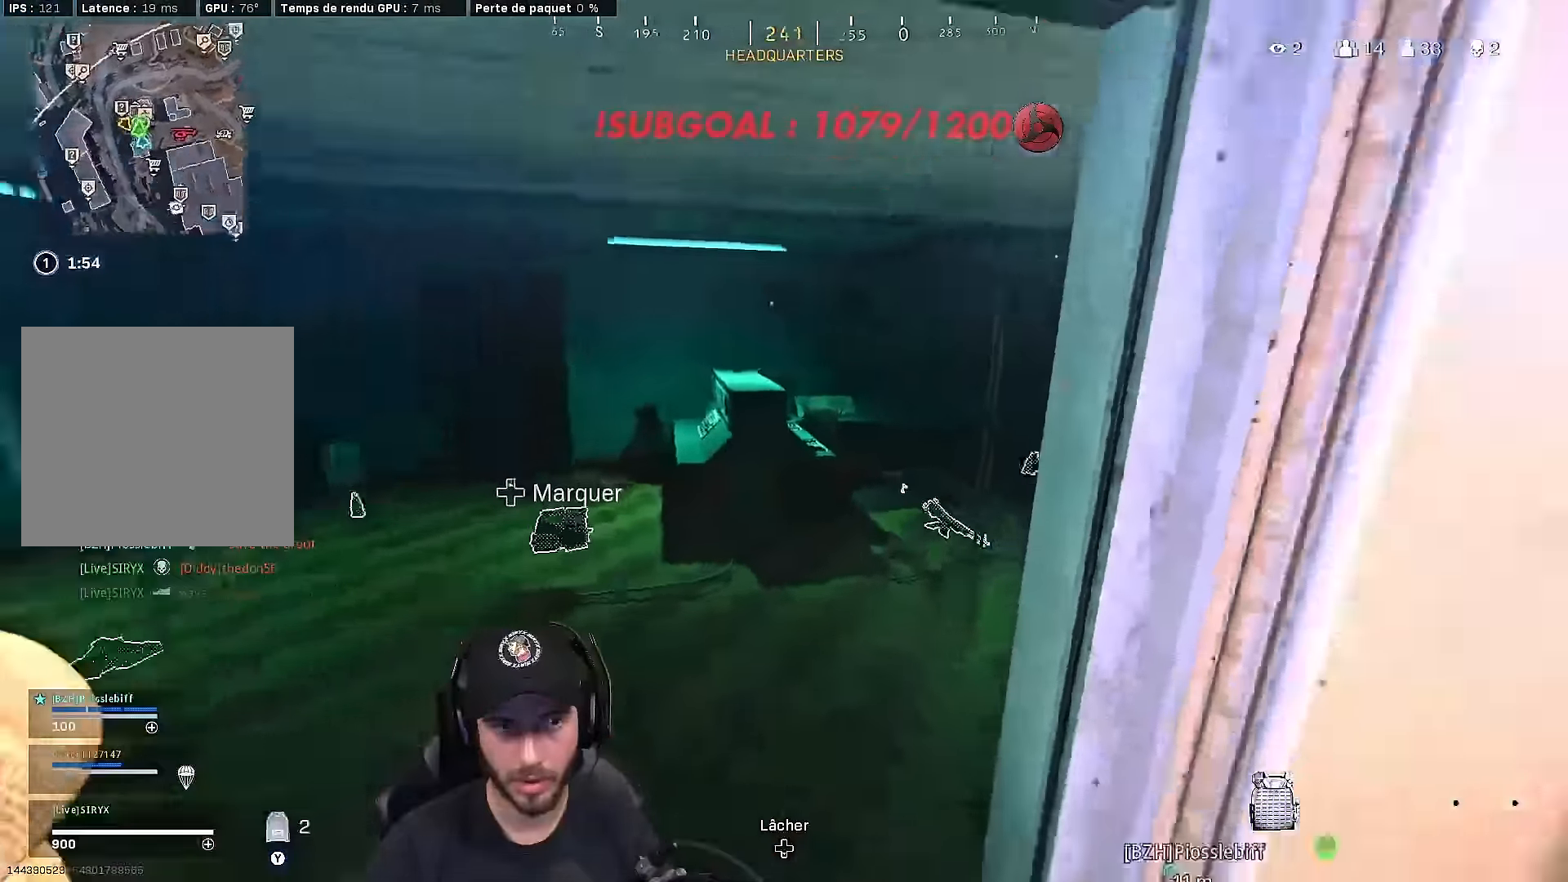
{"buttons": [], "left_stick": "down-right", "right_stick": "up", "events": [[133, "left_stick", "down-right"], [183, "right_stick", "center"], [433, "right_stick", "up"]]}
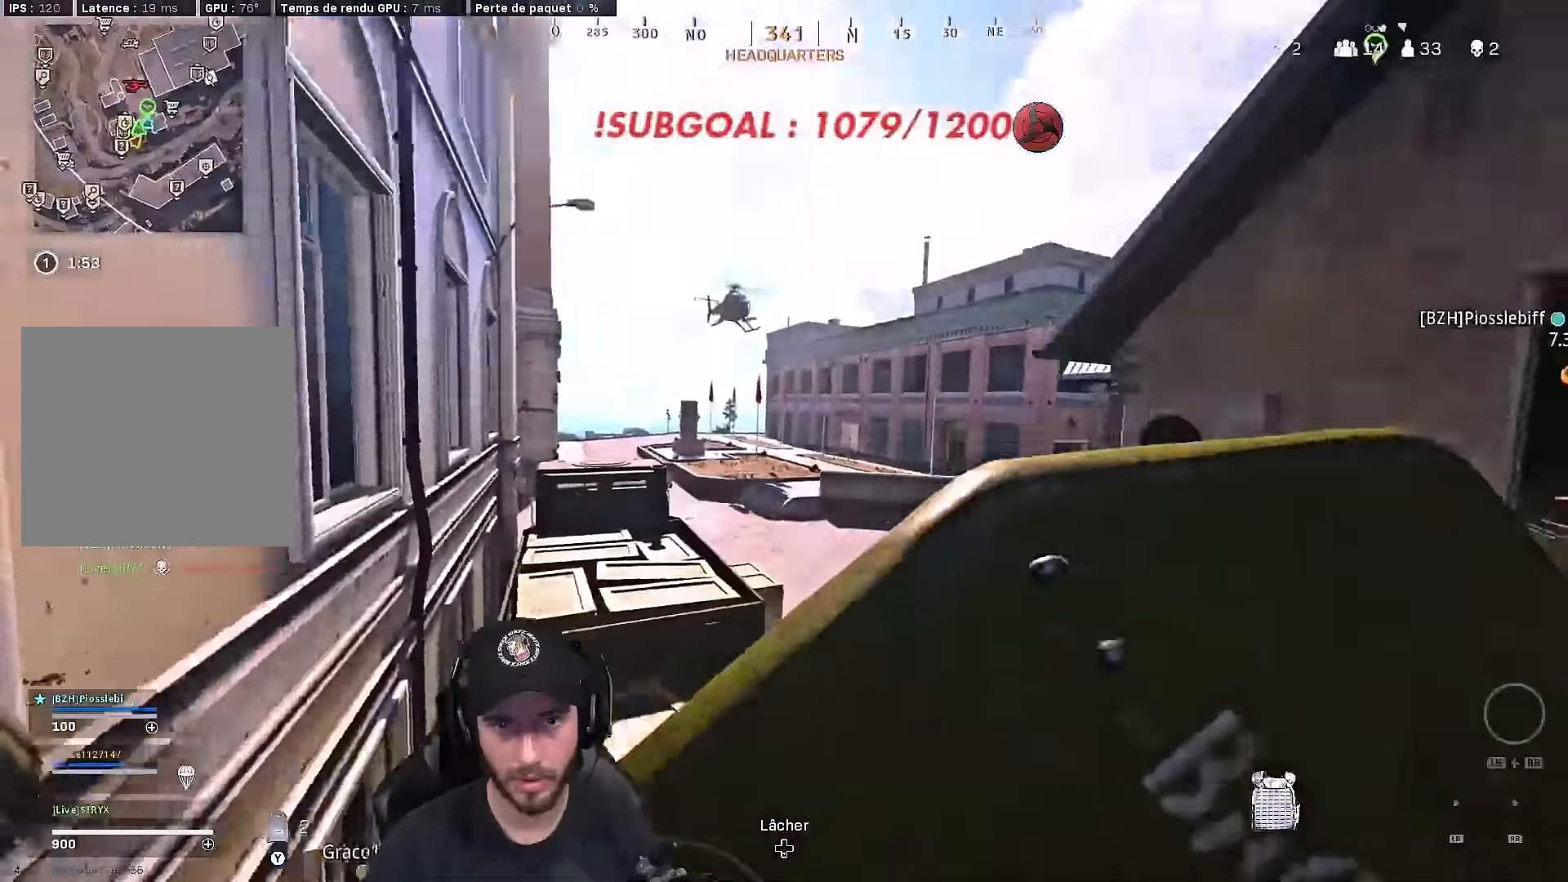
{"buttons": [], "left_stick": "down-right", "right_stick": "center", "events": [[67, "right_stick", "center"], [150, "right_stick", "down"], [283, "right_stick", "center"]]}